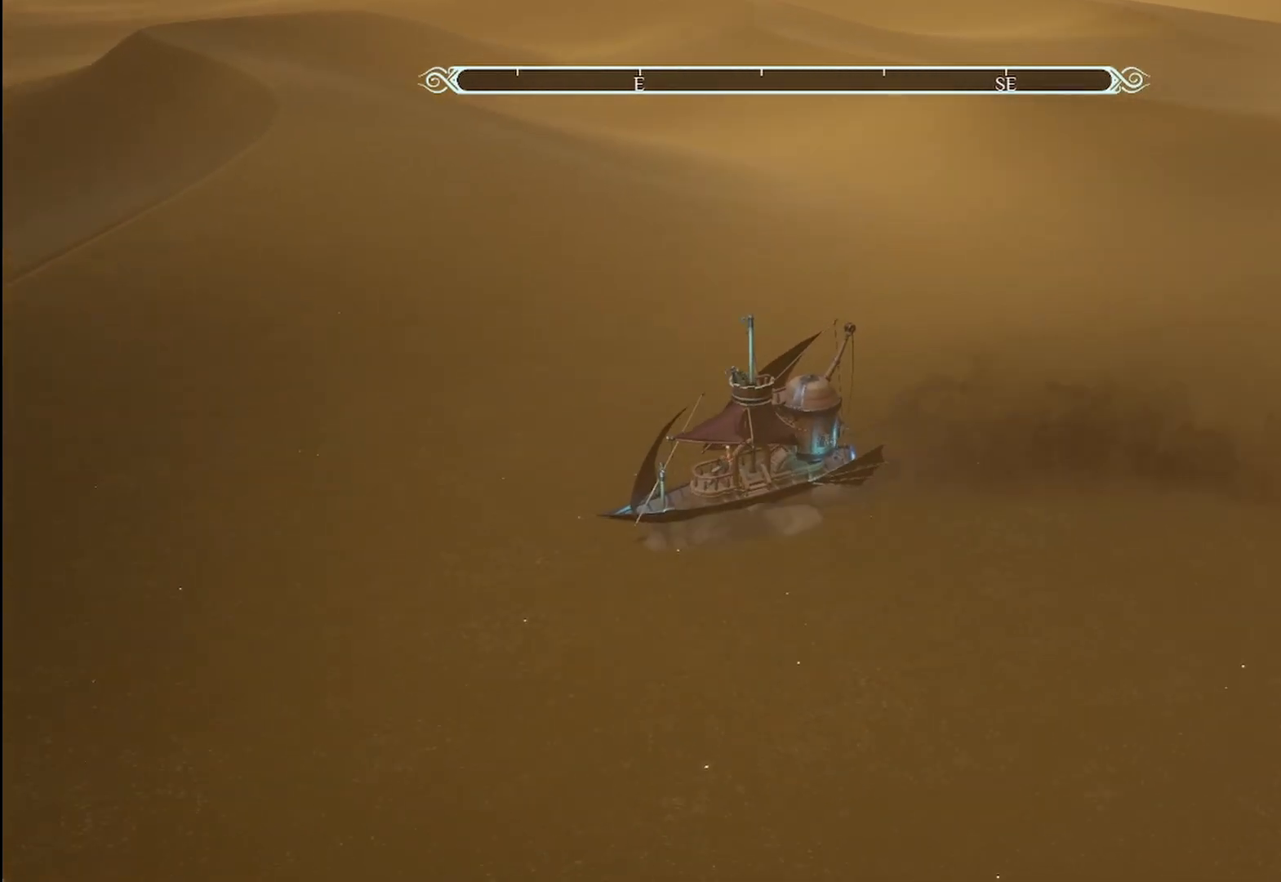
Gameplay with a controller (Xbox layout); each line is a JSON object with the inputs held at the frame after it. "events" lists button and stick changes between this image and that frame as [ms after this image, input, new state], when the widget could be followed in between. Not read: R3.
{"buttons": ["R2"], "left_stick": "center", "right_stick": "up", "events": [[292, "right_stick", "up"]]}
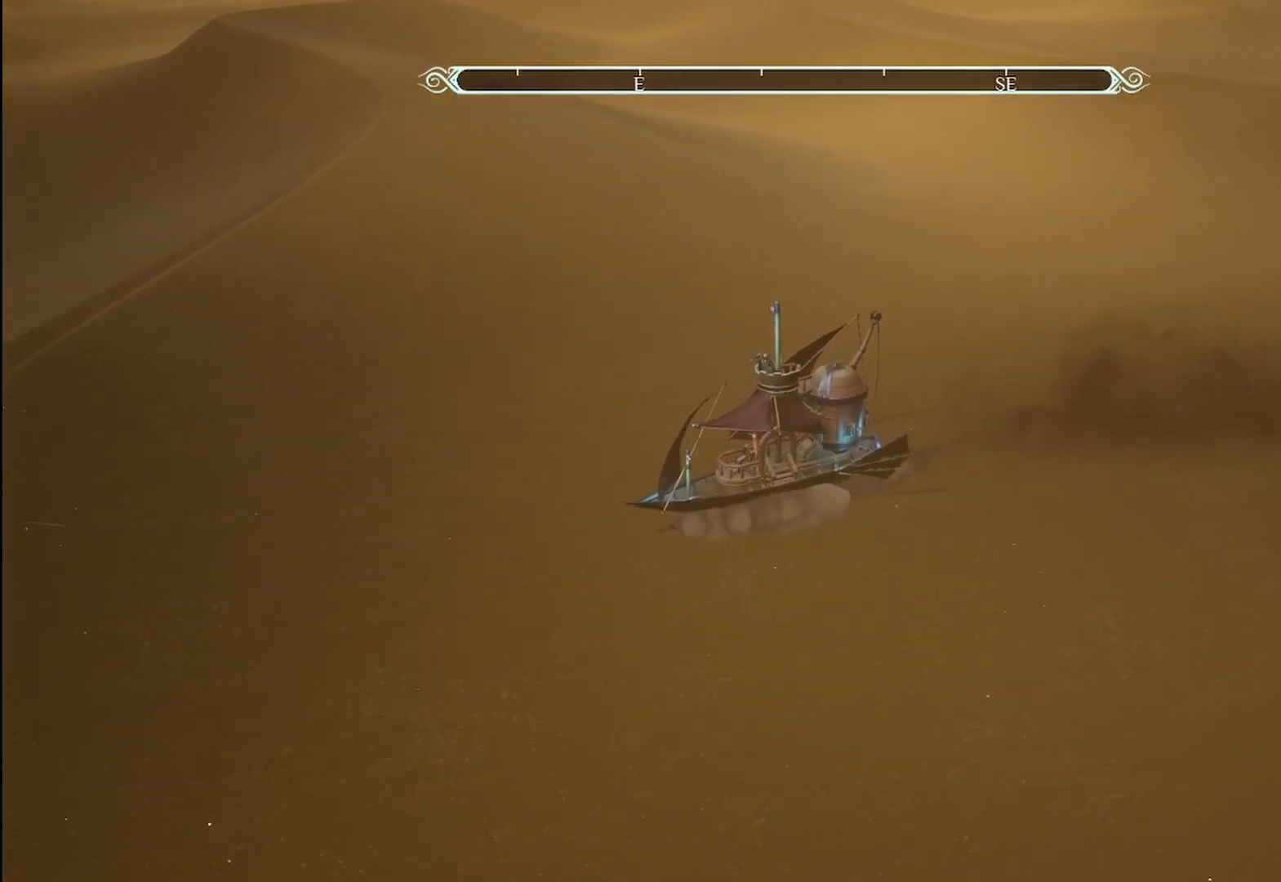
{"buttons": ["R2"], "left_stick": "center", "right_stick": "left", "events": [[250, "right_stick", "left"]]}
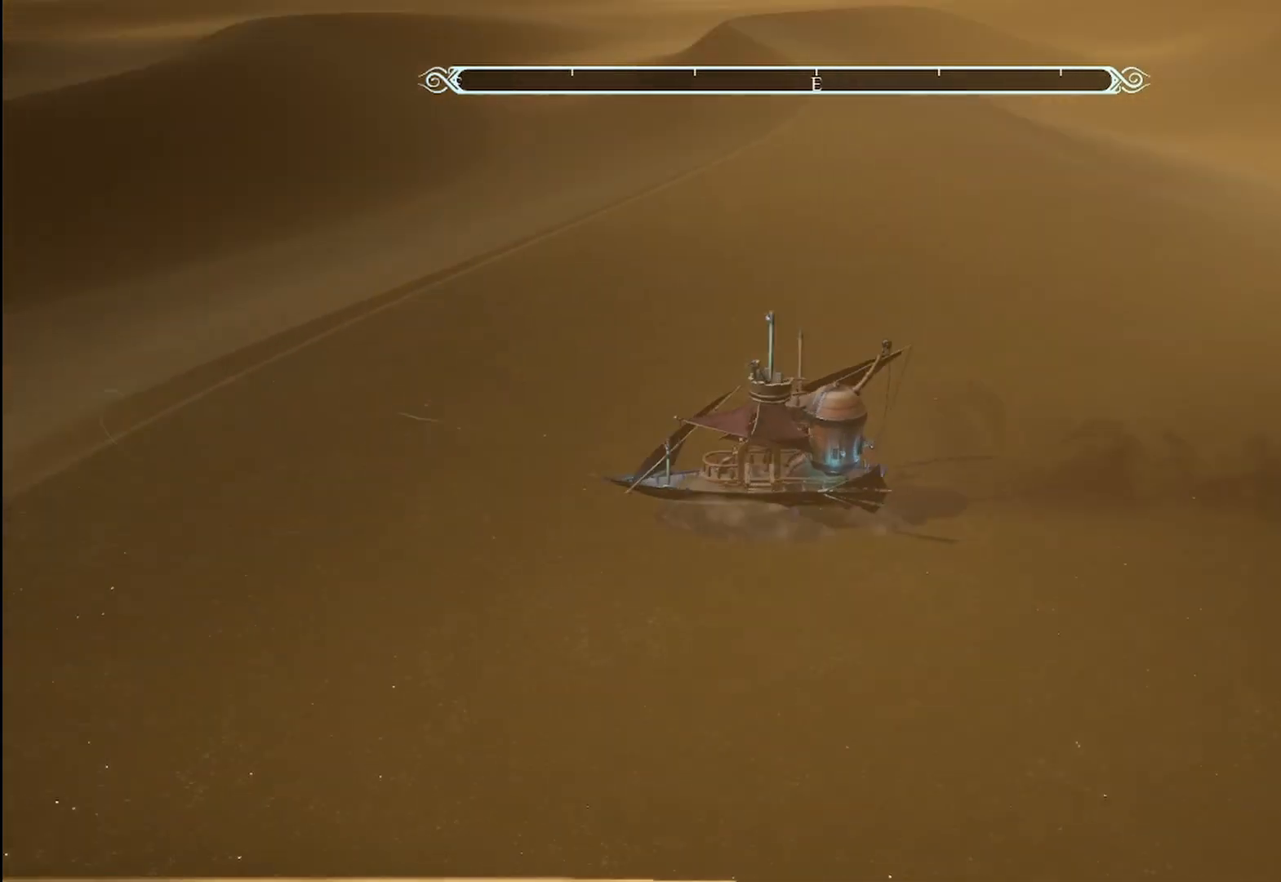
{"buttons": ["R2"], "left_stick": "center", "right_stick": "center", "events": [[250, "right_stick", "center"]]}
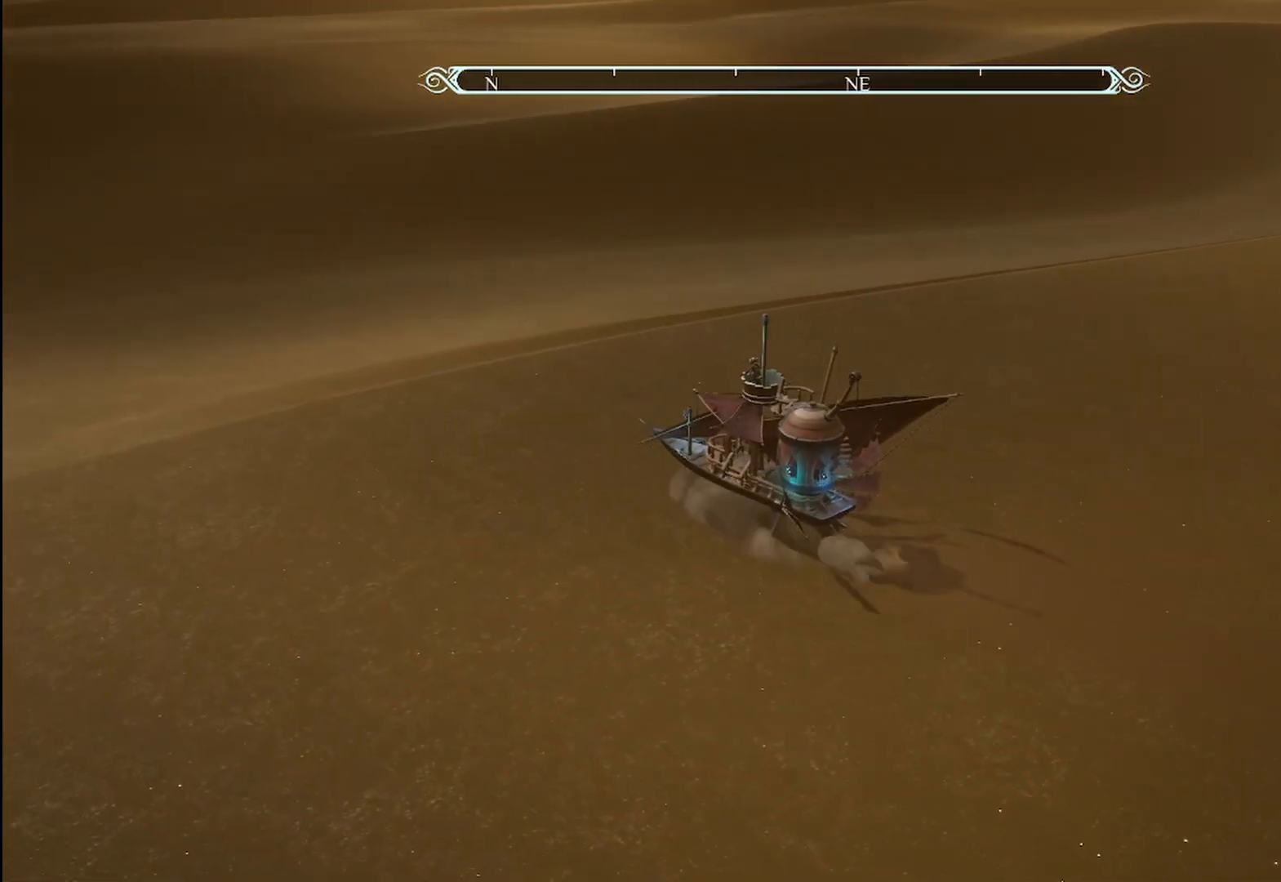
{"buttons": ["R2"], "left_stick": "left", "right_stick": "center", "events": [[333, "left_stick", "left"]]}
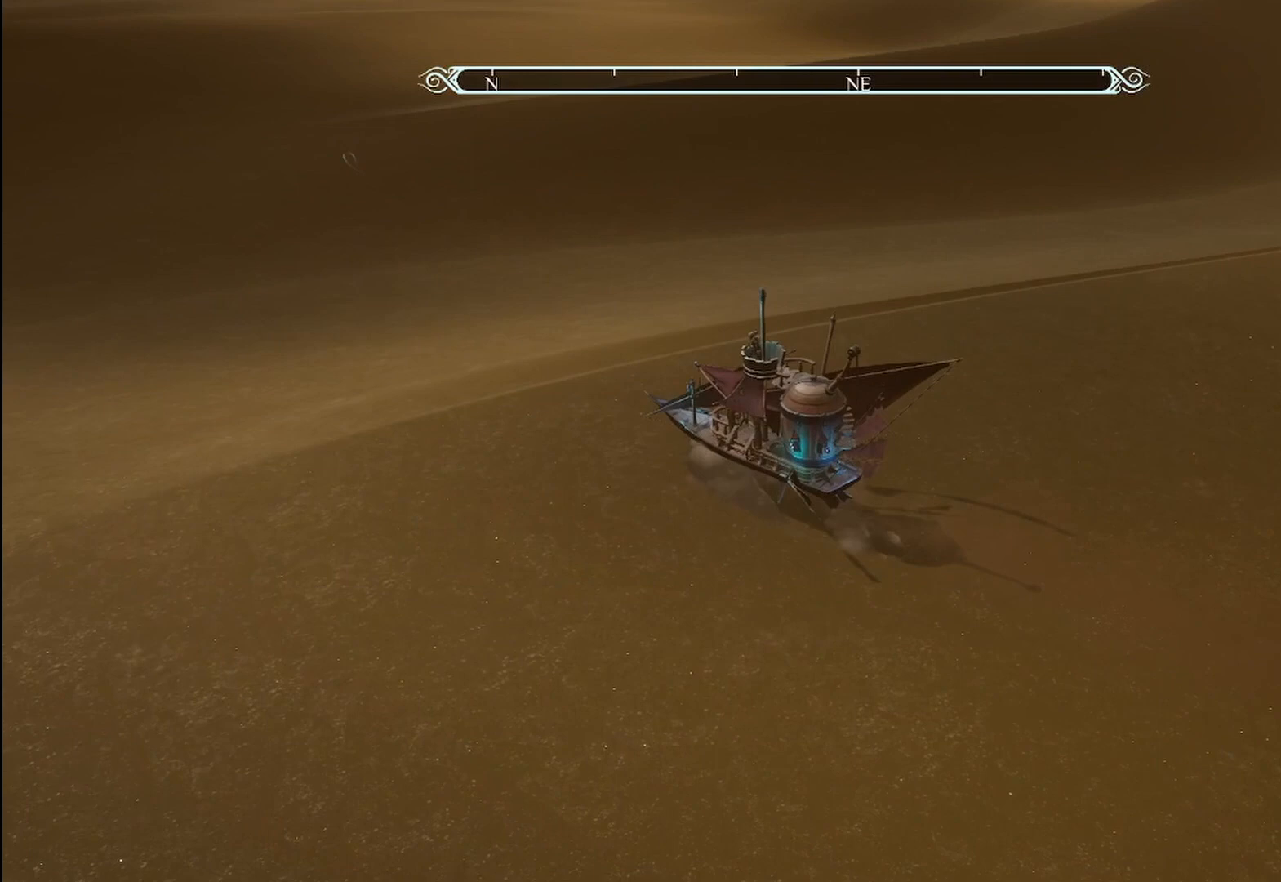
{"buttons": ["R2"], "left_stick": "center", "right_stick": "center", "events": [[208, "left_stick", "center"]]}
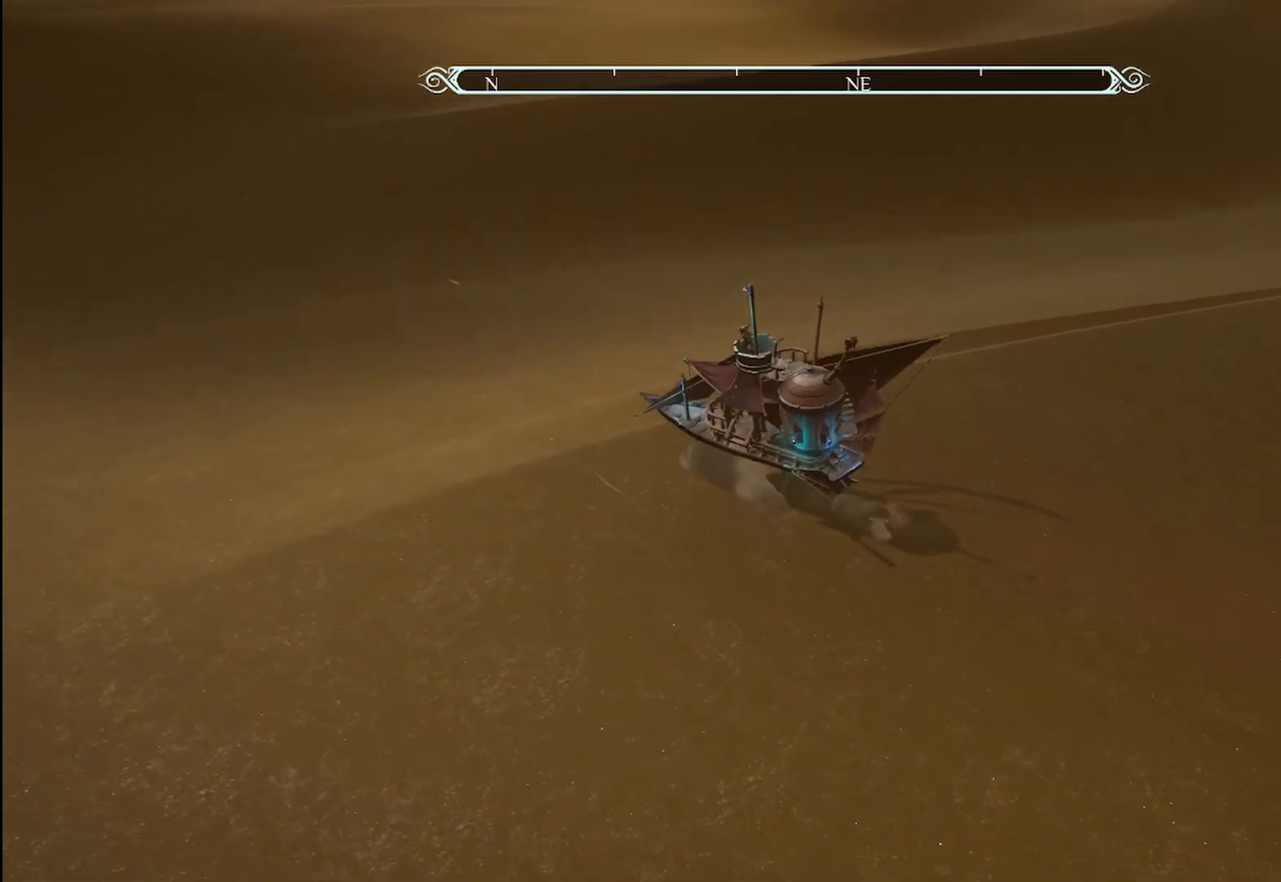
{"buttons": ["R2"], "left_stick": "center", "right_stick": "left", "events": [[125, "left_stick", "left"], [250, "right_stick", "left"], [333, "left_stick", "center"]]}
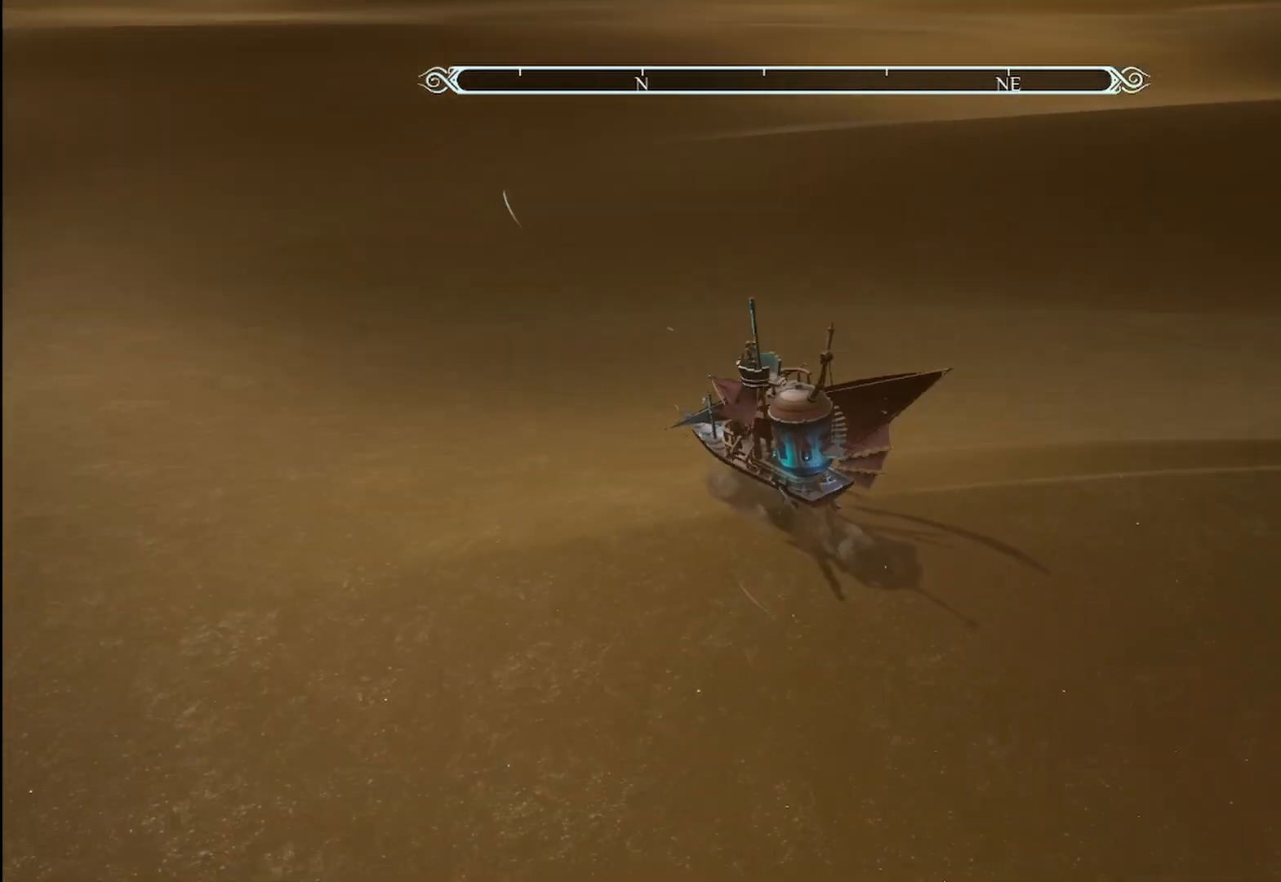
{"buttons": ["R2"], "left_stick": "center", "right_stick": "down", "events": [[83, "right_stick", "center"], [375, "right_stick", "down"]]}
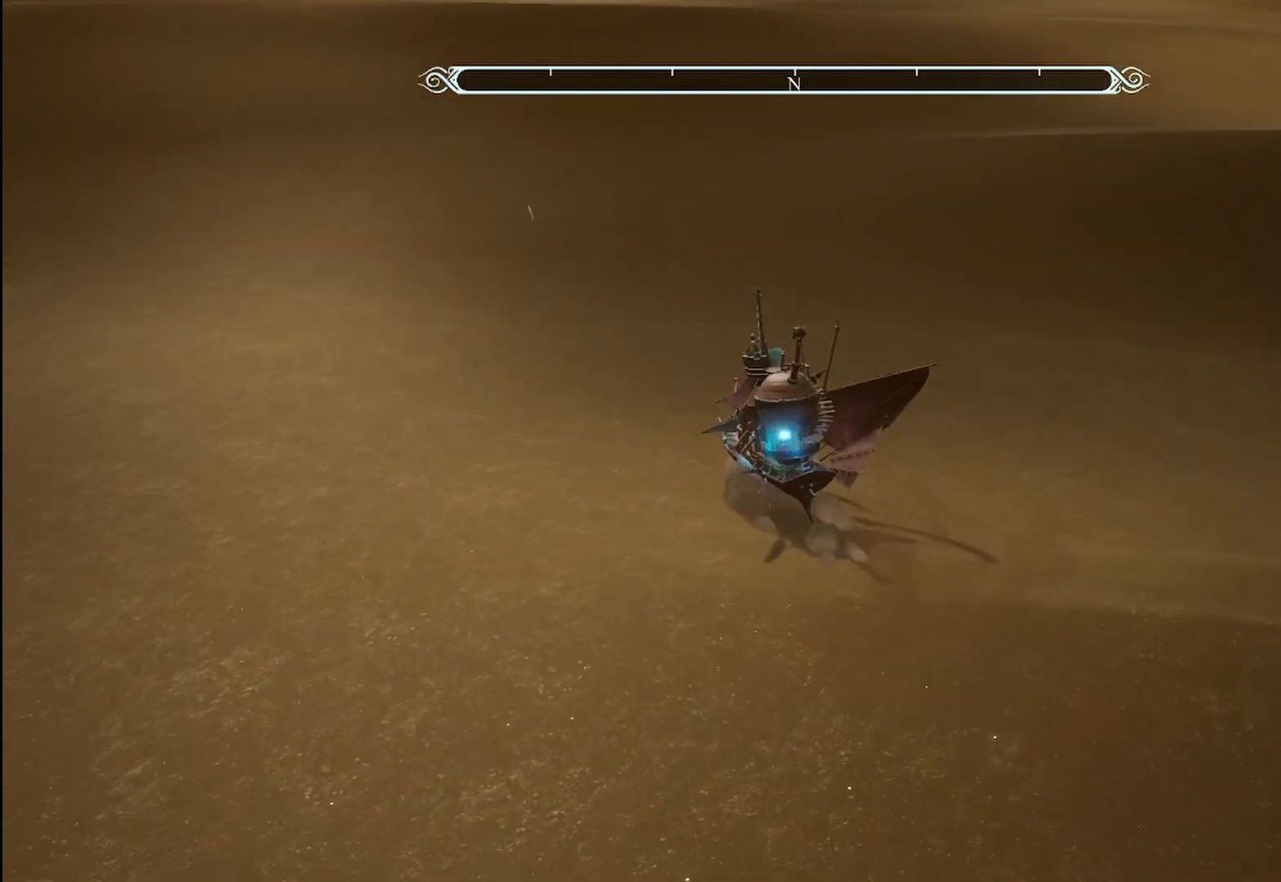
{"buttons": ["R2"], "left_stick": "center", "right_stick": "up", "events": [[375, "right_stick", "center"], [500, "right_stick", "up"]]}
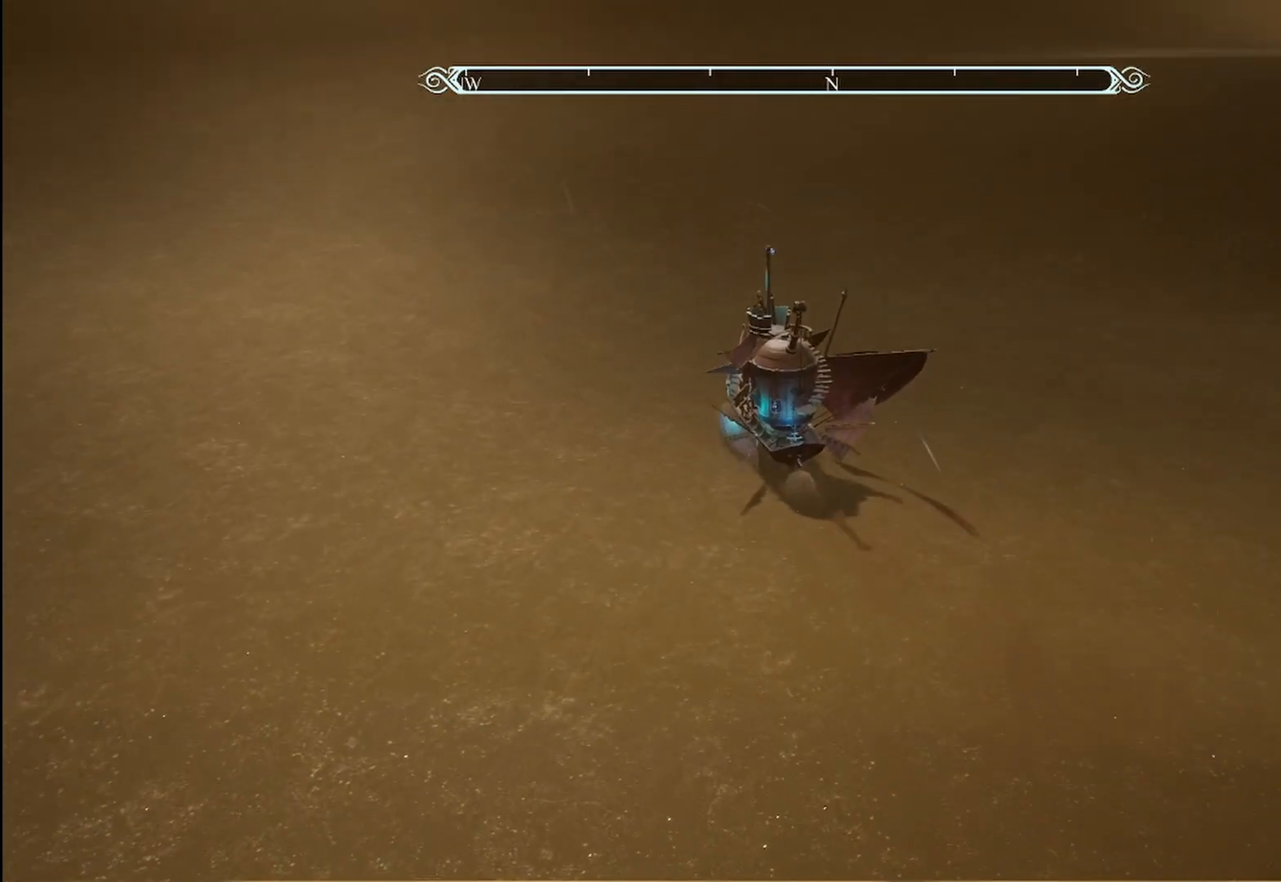
{"buttons": ["R2"], "left_stick": "center", "right_stick": "up", "events": []}
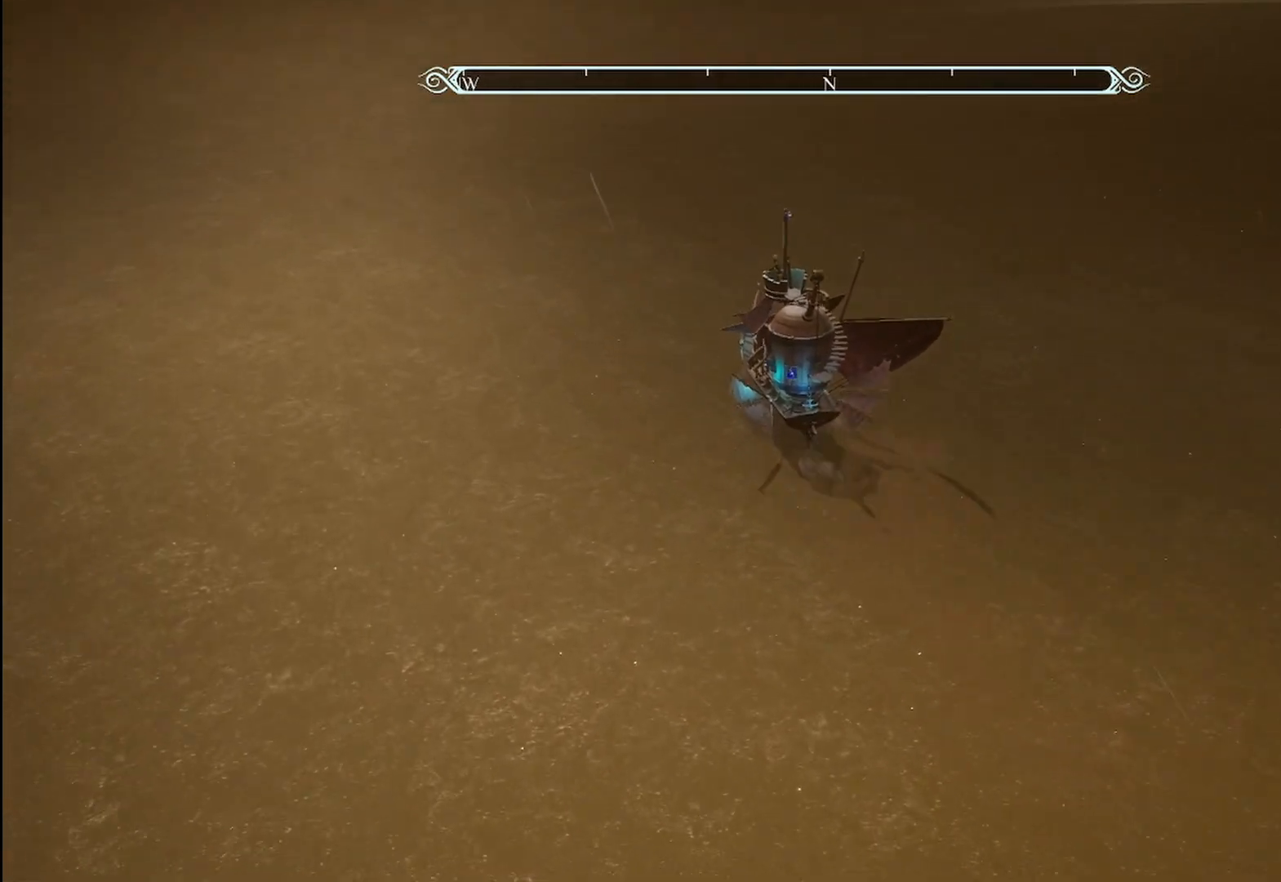
{"buttons": ["R2", "SELECT"], "left_stick": "center", "right_stick": "center", "events": [[167, "right_stick", "center"], [458, "SELECT", "down"]]}
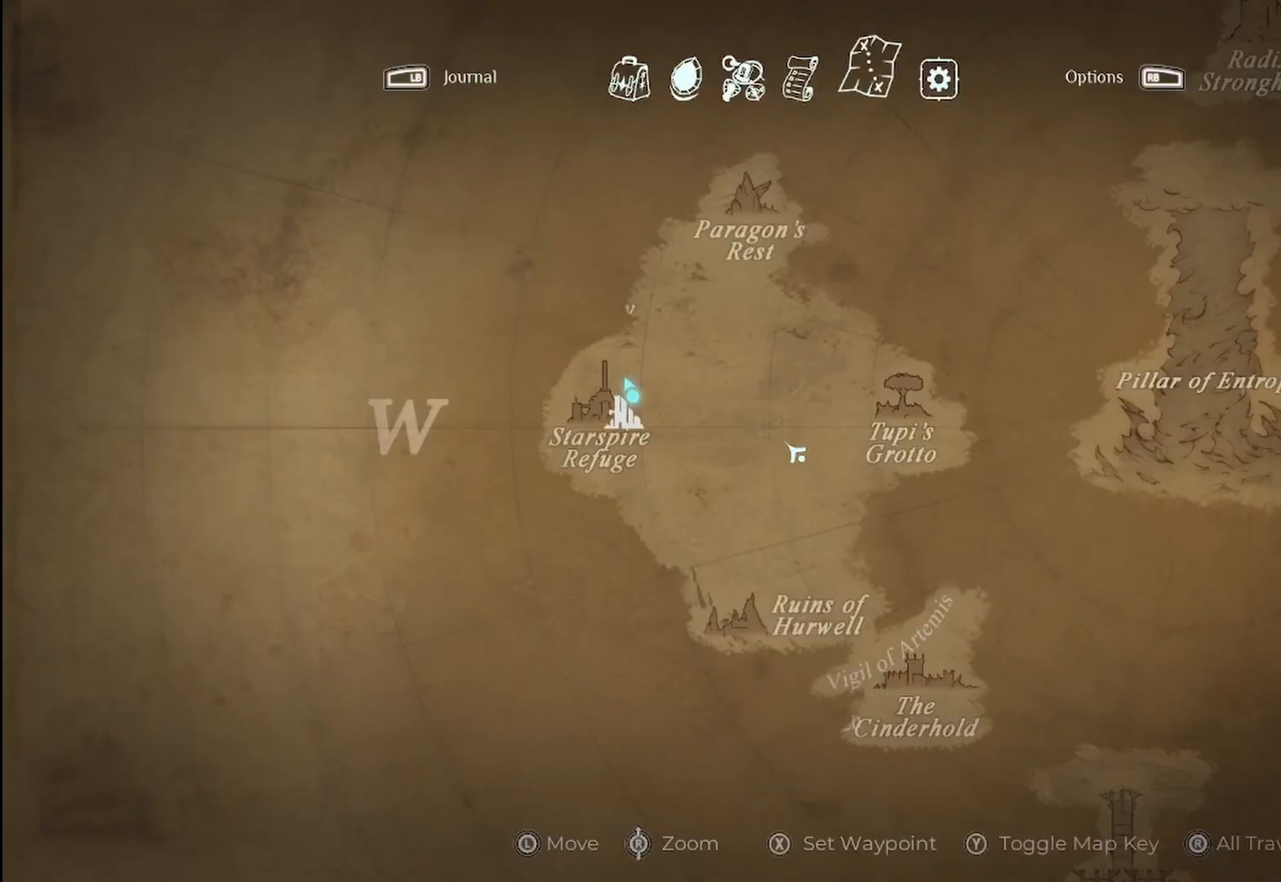
{"buttons": ["R2"], "left_stick": "center", "right_stick": "center", "events": [[125, "SELECT", "up"]]}
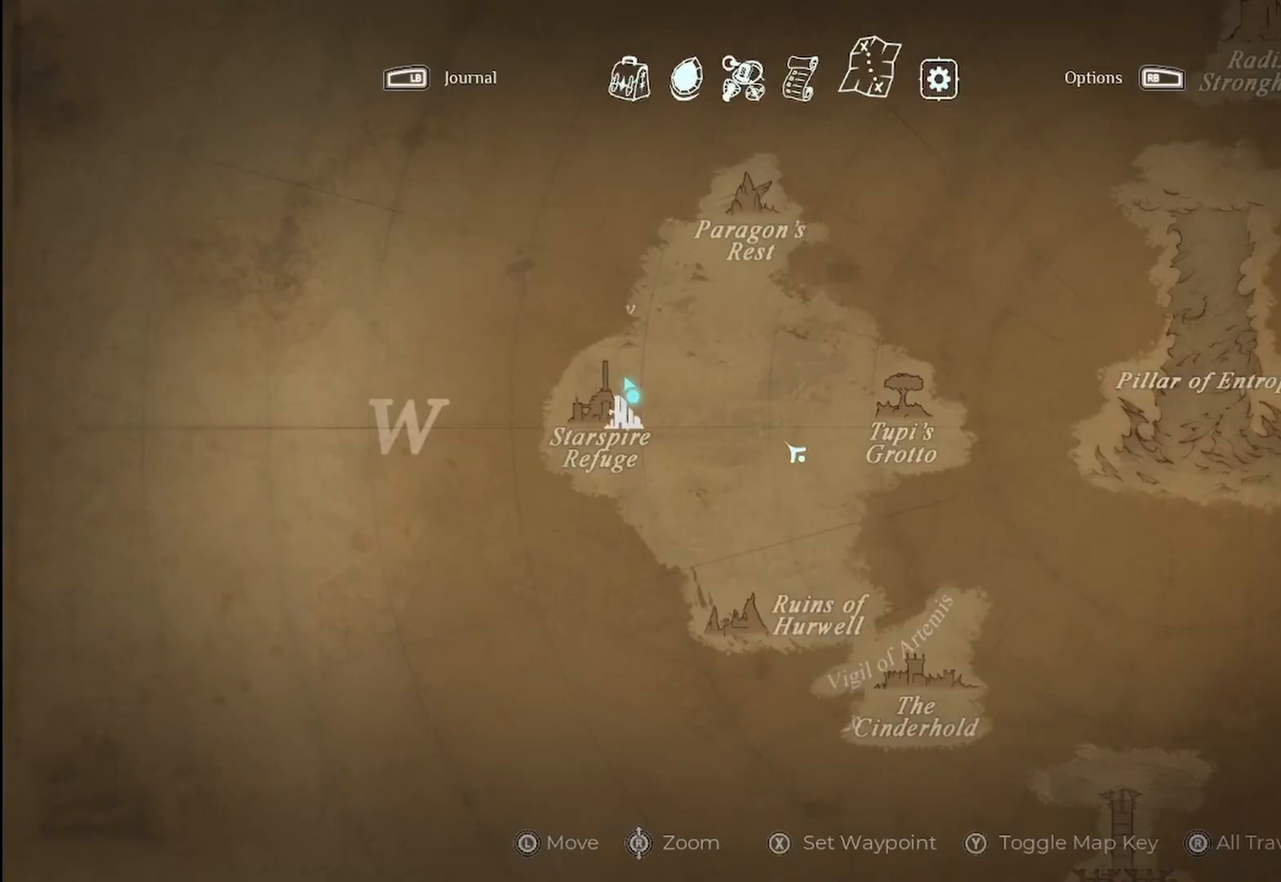
{"buttons": ["B", "R2"], "left_stick": "center", "right_stick": "center", "events": [[417, "B", "down"]]}
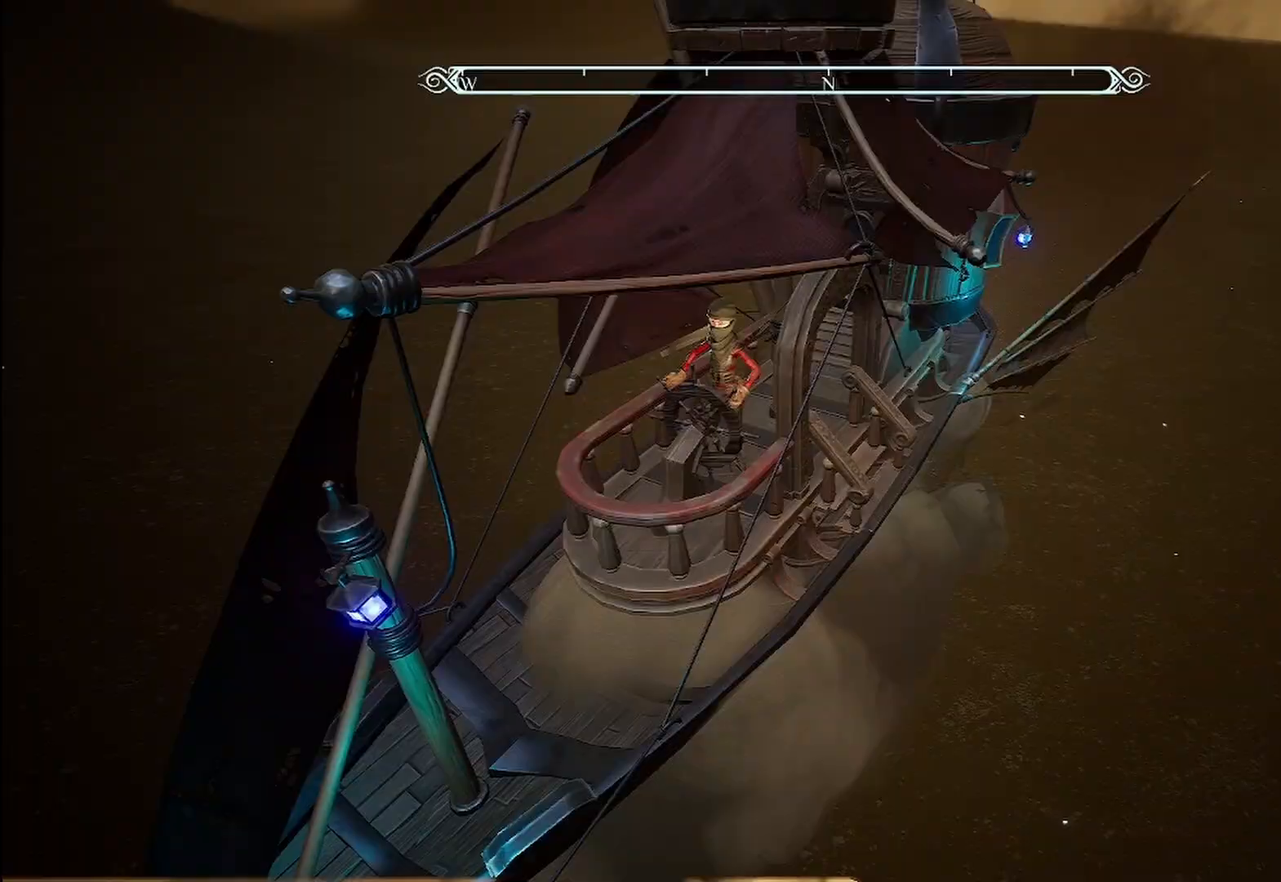
{"buttons": ["R2"], "left_stick": "center", "right_stick": "center", "events": [[42, "B", "up"], [292, "left_stick", "left"], [458, "left_stick", "center"]]}
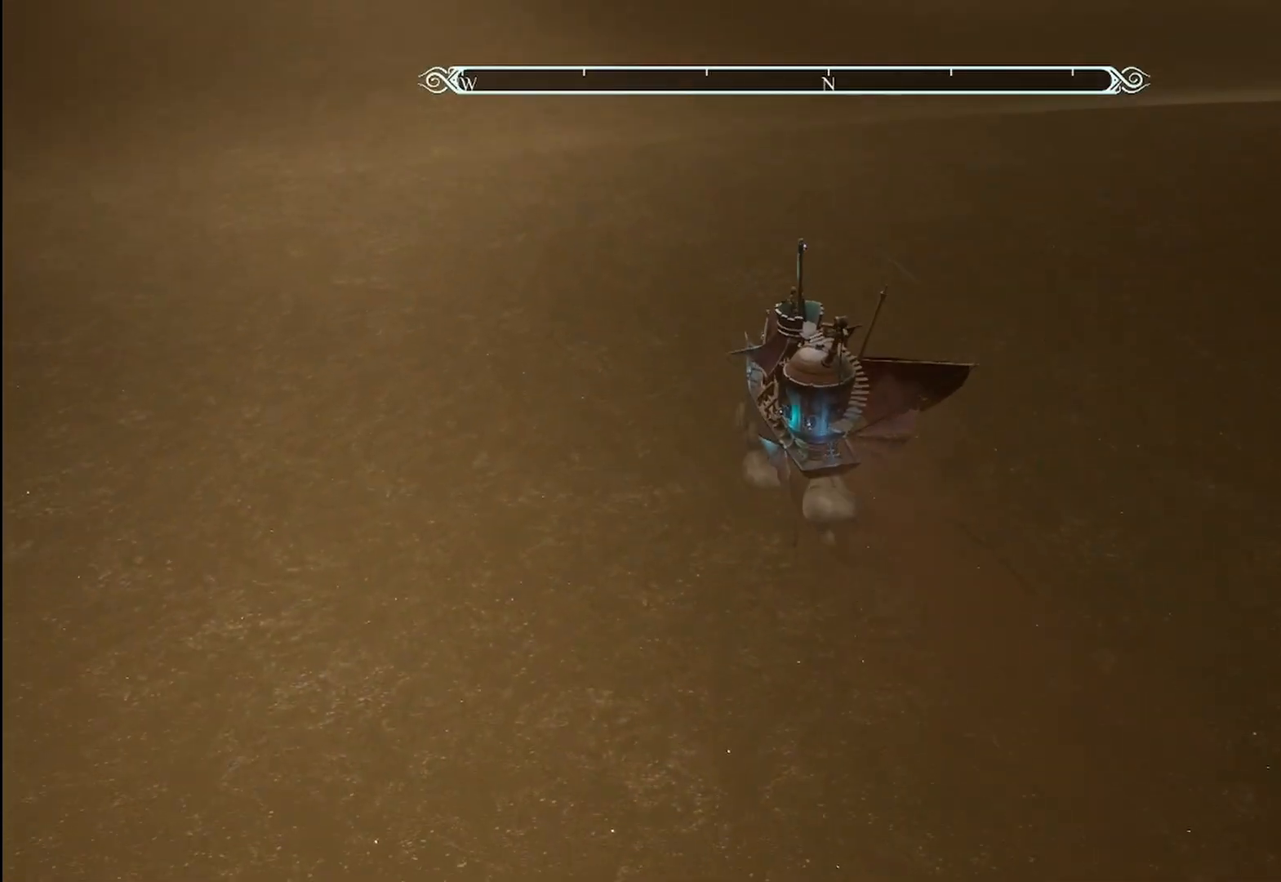
{"buttons": ["R2"], "left_stick": "center", "right_stick": "center", "events": []}
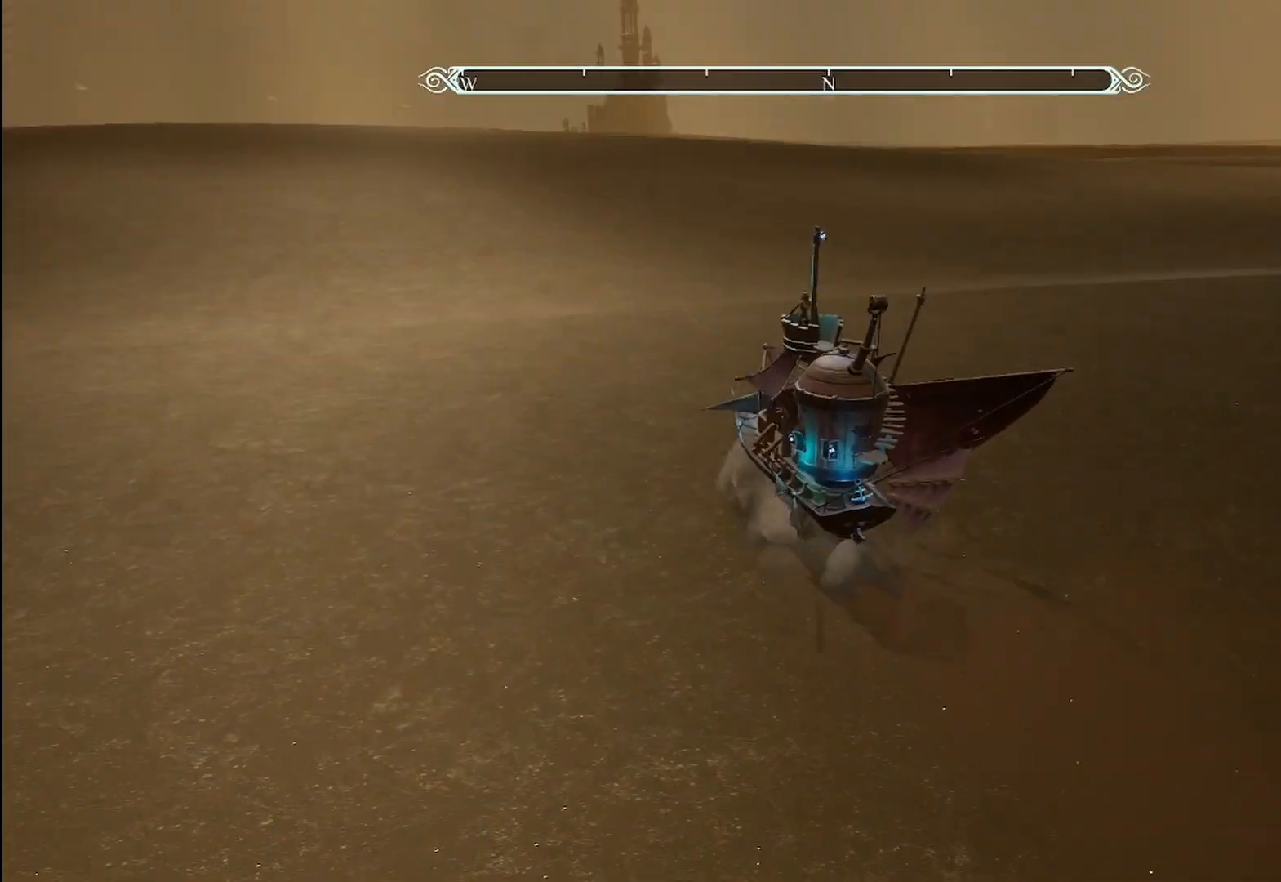
{"buttons": ["R2"], "left_stick": "center", "right_stick": "center", "events": []}
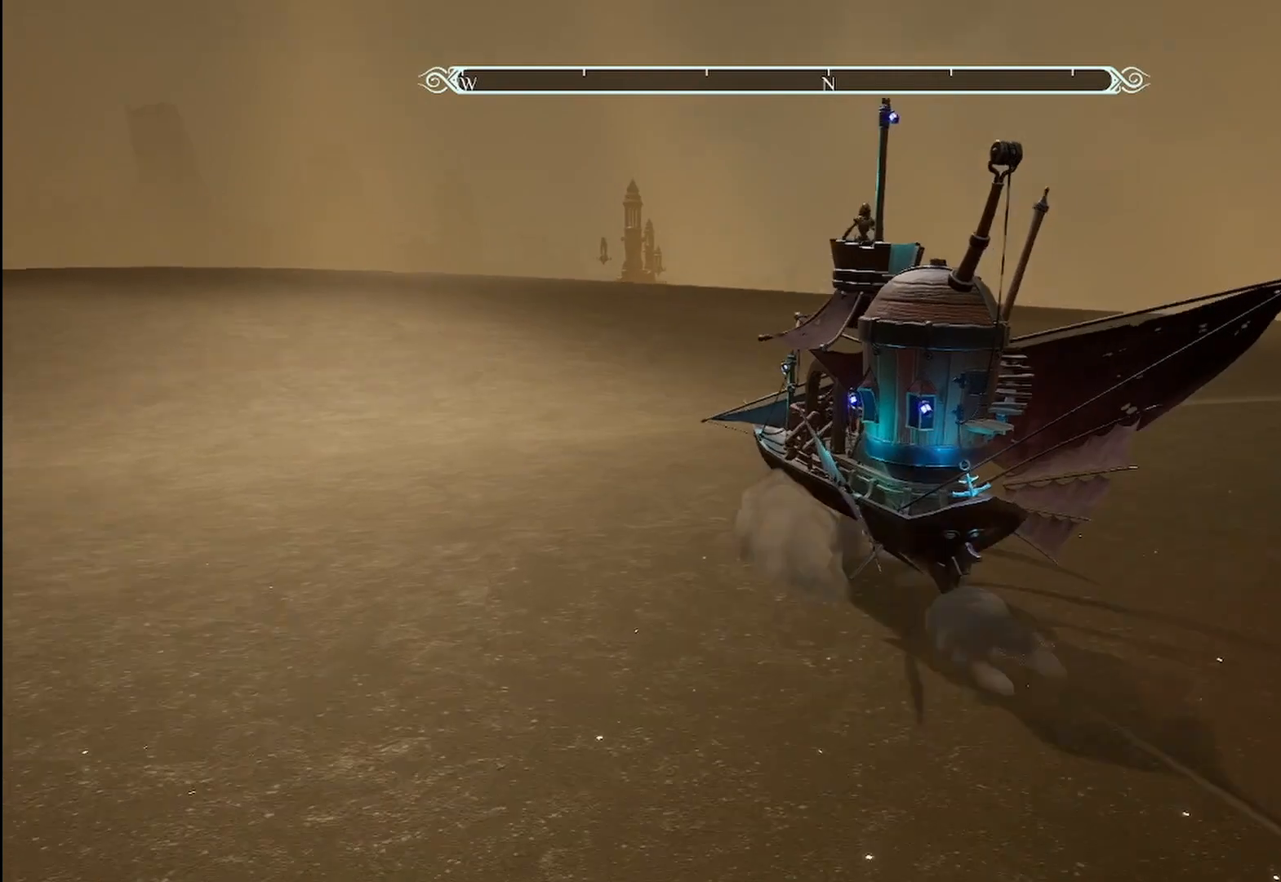
{"buttons": ["R2"], "left_stick": "center", "right_stick": "center", "events": []}
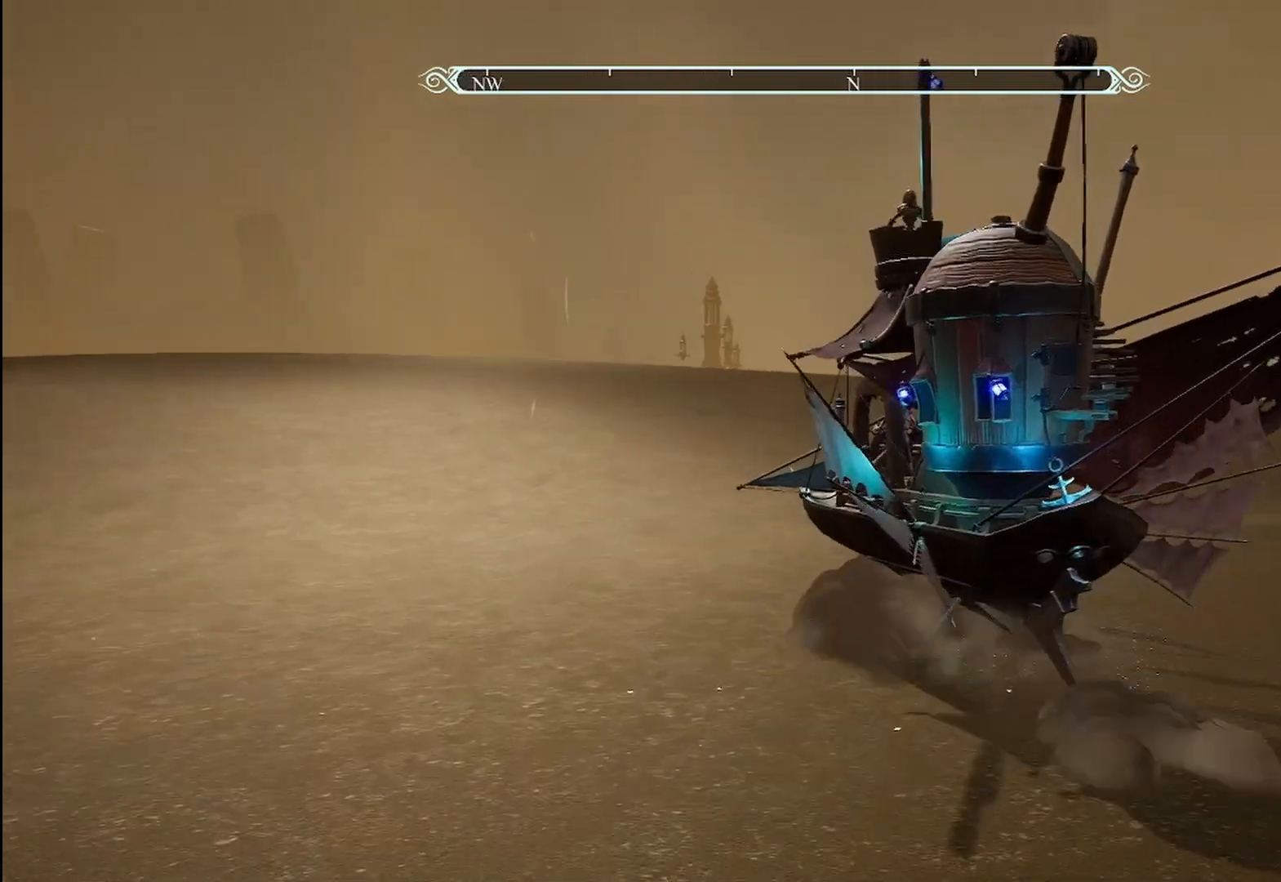
{"buttons": ["R2"], "left_stick": "center", "right_stick": "down-left", "events": [[208, "right_stick", "down-left"]]}
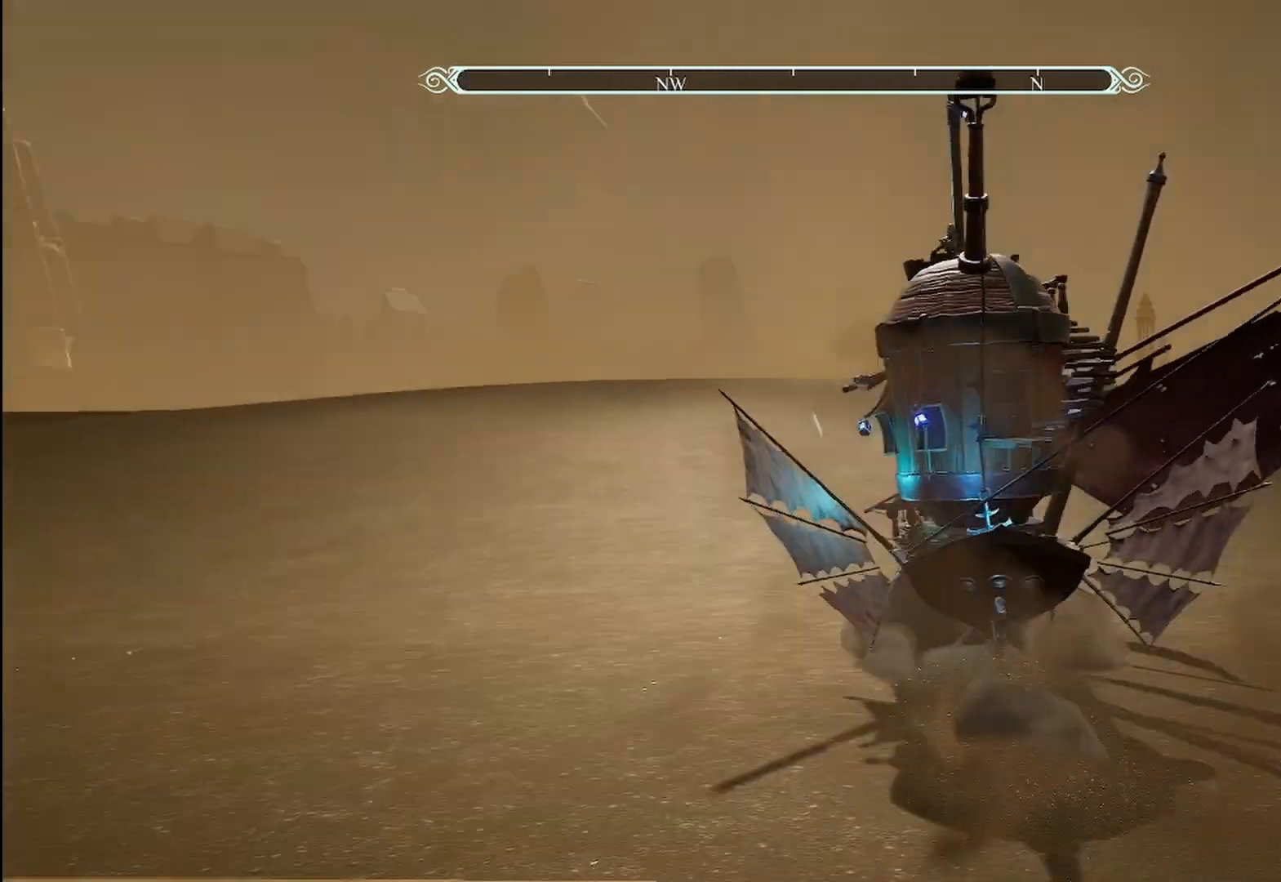
{"buttons": ["R2"], "left_stick": "center", "right_stick": "center", "events": [[83, "right_stick", "center"]]}
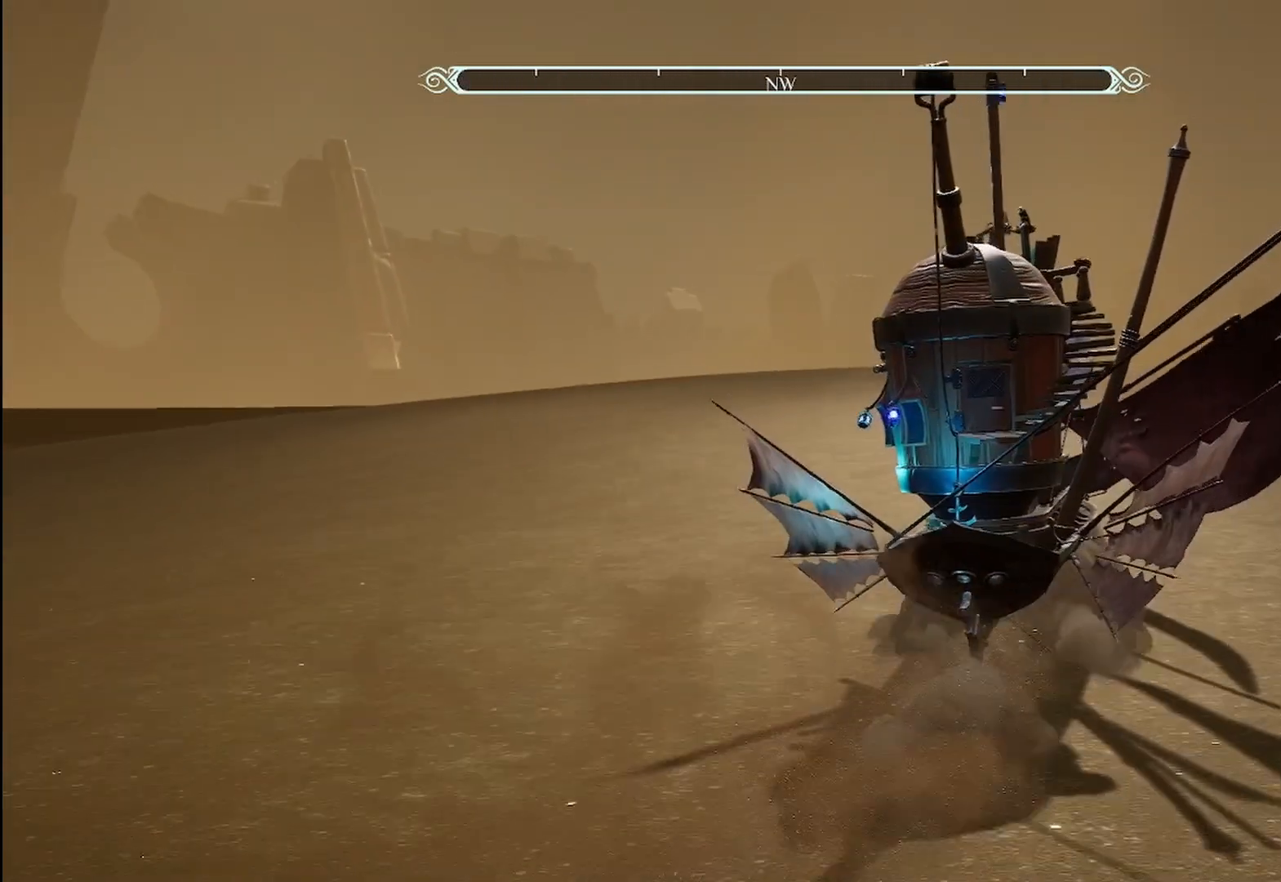
{"buttons": ["R2"], "left_stick": "center", "right_stick": "center", "events": []}
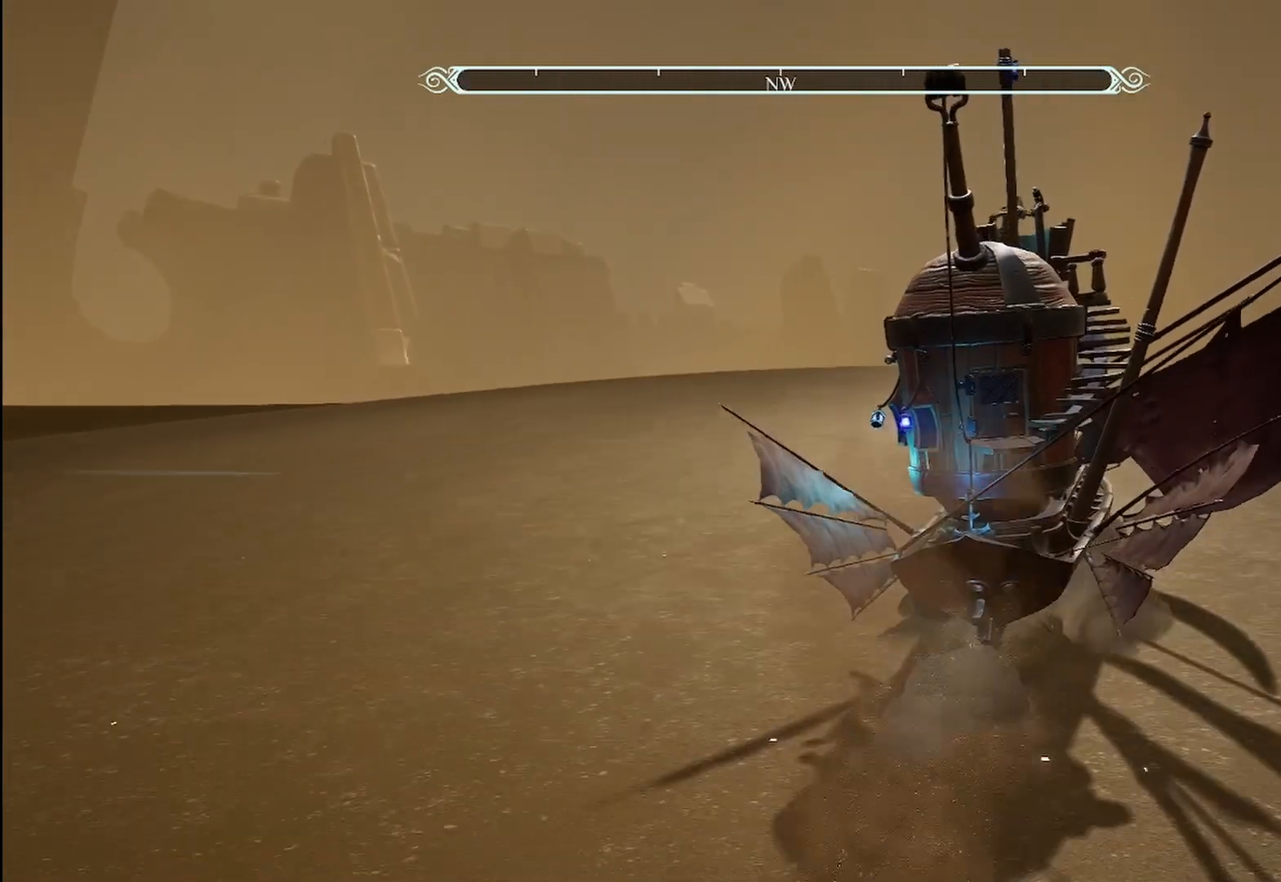
{"buttons": ["R2"], "left_stick": "center", "right_stick": "center", "events": []}
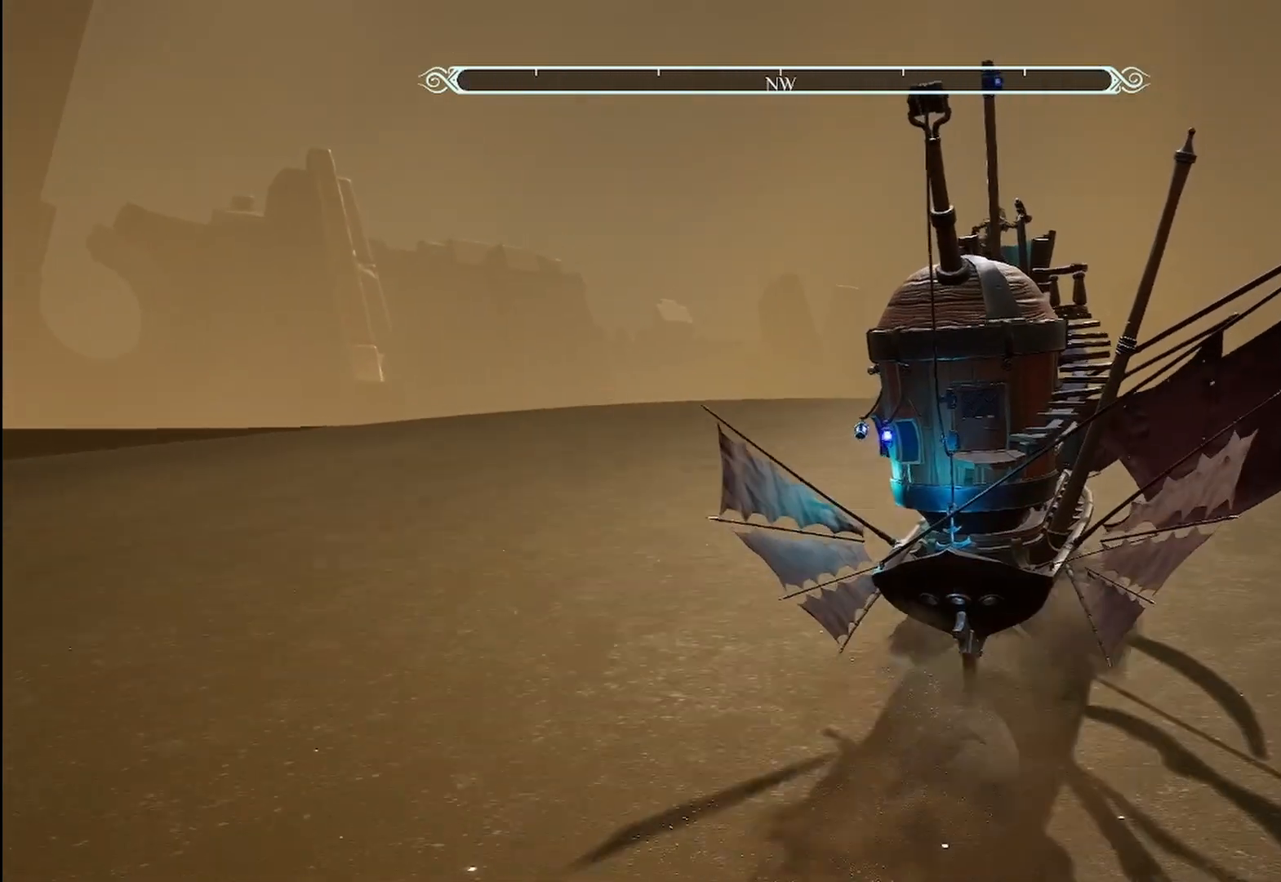
{"buttons": ["R2"], "left_stick": "center", "right_stick": "center", "events": [[167, "right_stick", "up-right"], [375, "right_stick", "center"]]}
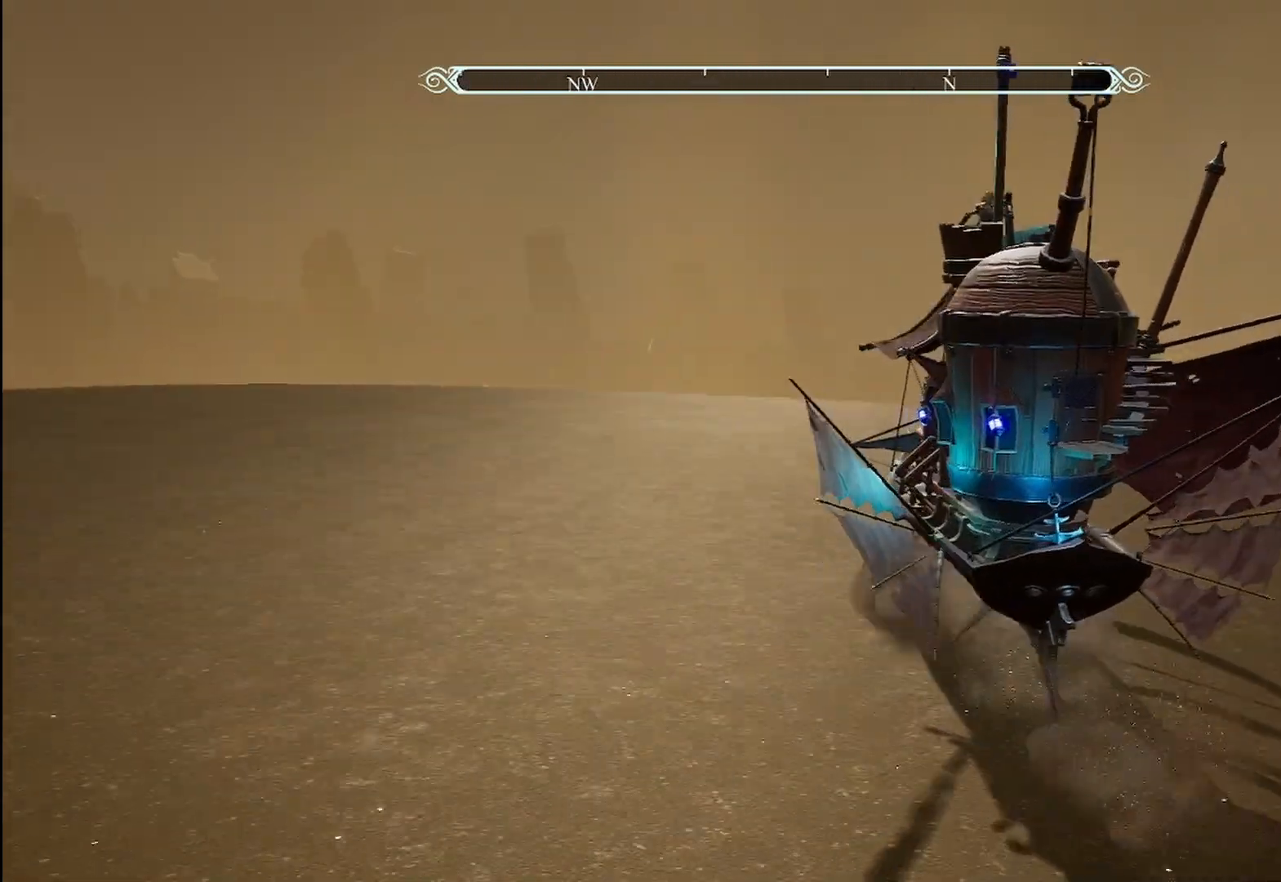
{"buttons": ["R2"], "left_stick": "center", "right_stick": "center", "events": []}
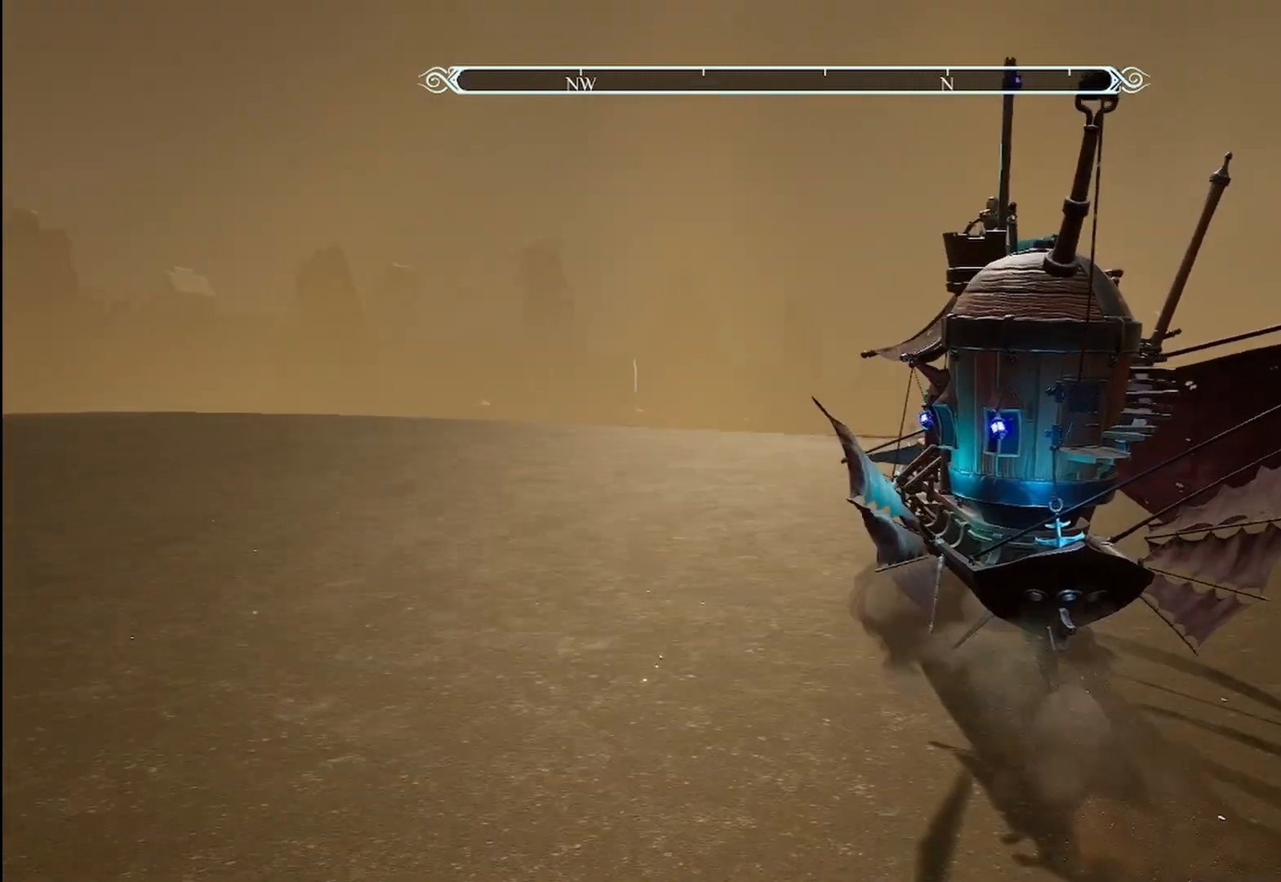
{"buttons": ["R2"], "left_stick": "center", "right_stick": "center", "events": []}
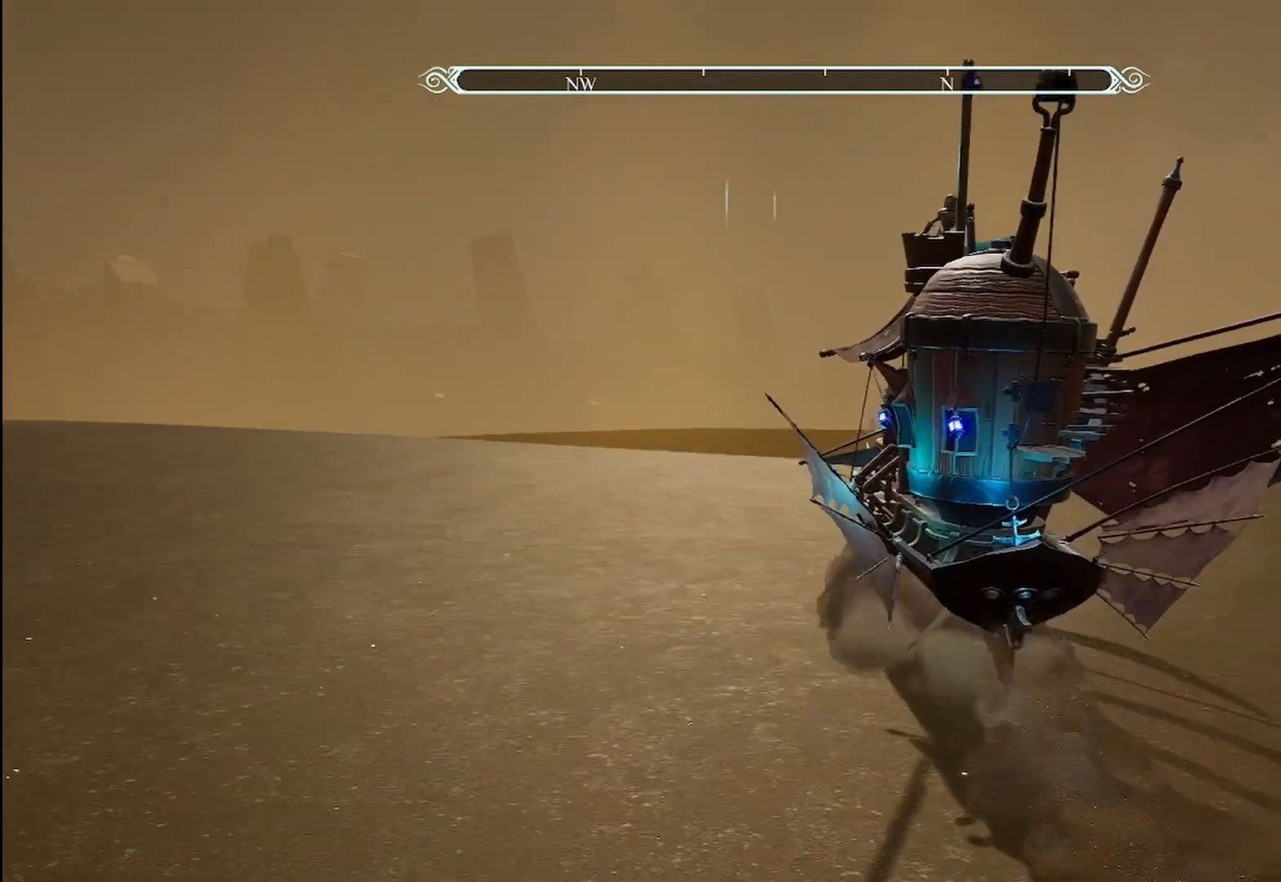
{"buttons": ["R2"], "left_stick": "center", "right_stick": "center", "events": []}
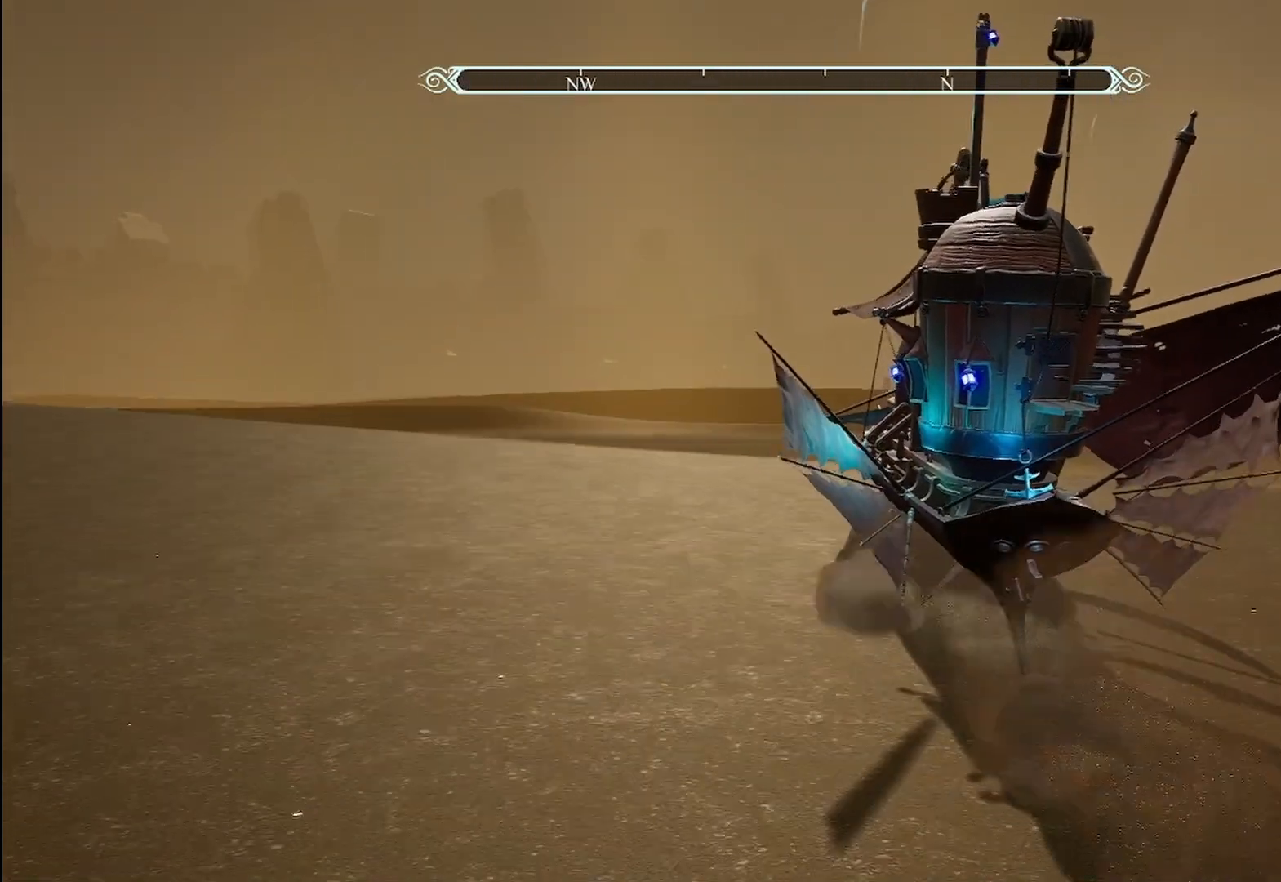
{"buttons": [], "left_stick": "center", "right_stick": "center", "events": [[42, "R2", "up"], [208, "SELECT", "down"], [333, "SELECT", "up"]]}
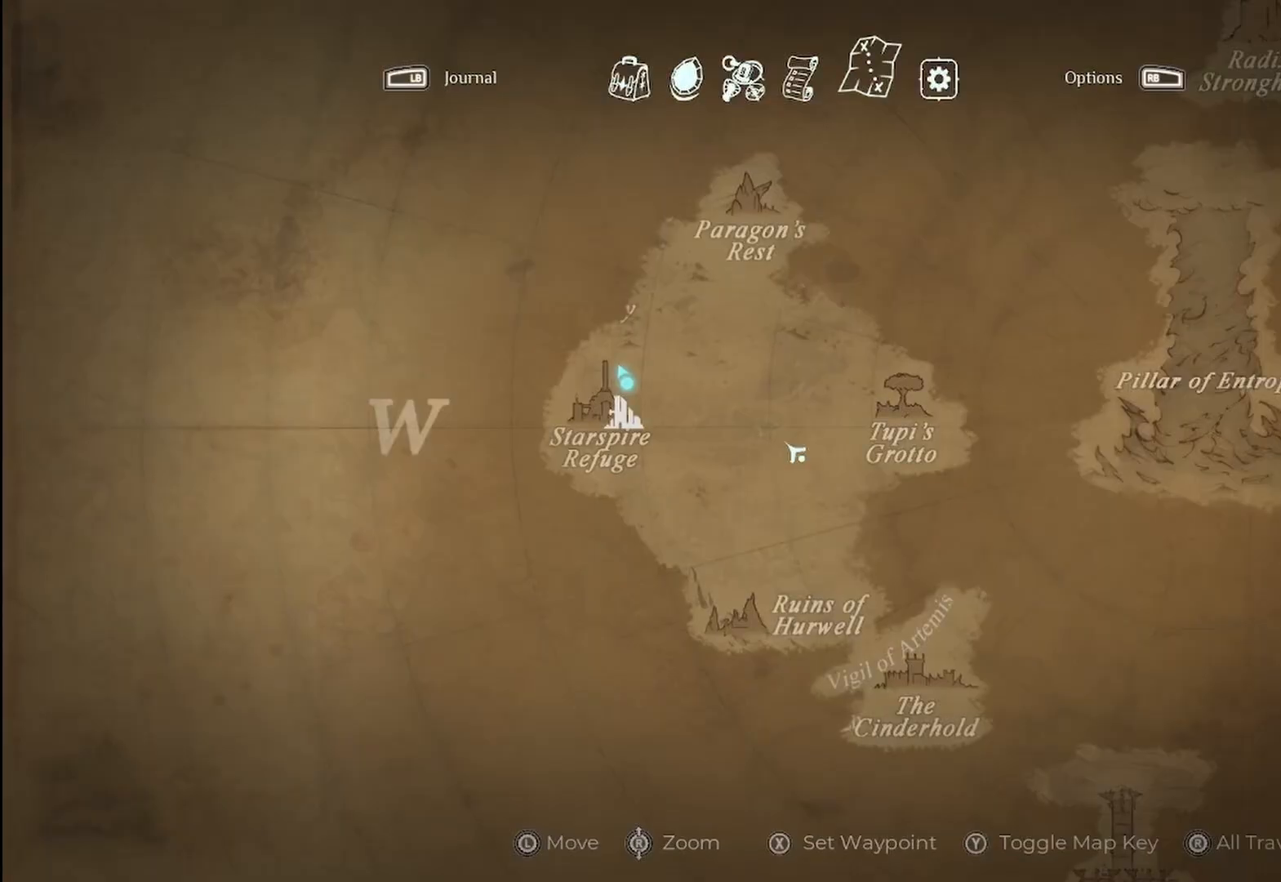
{"buttons": [], "left_stick": "center", "right_stick": "center", "events": []}
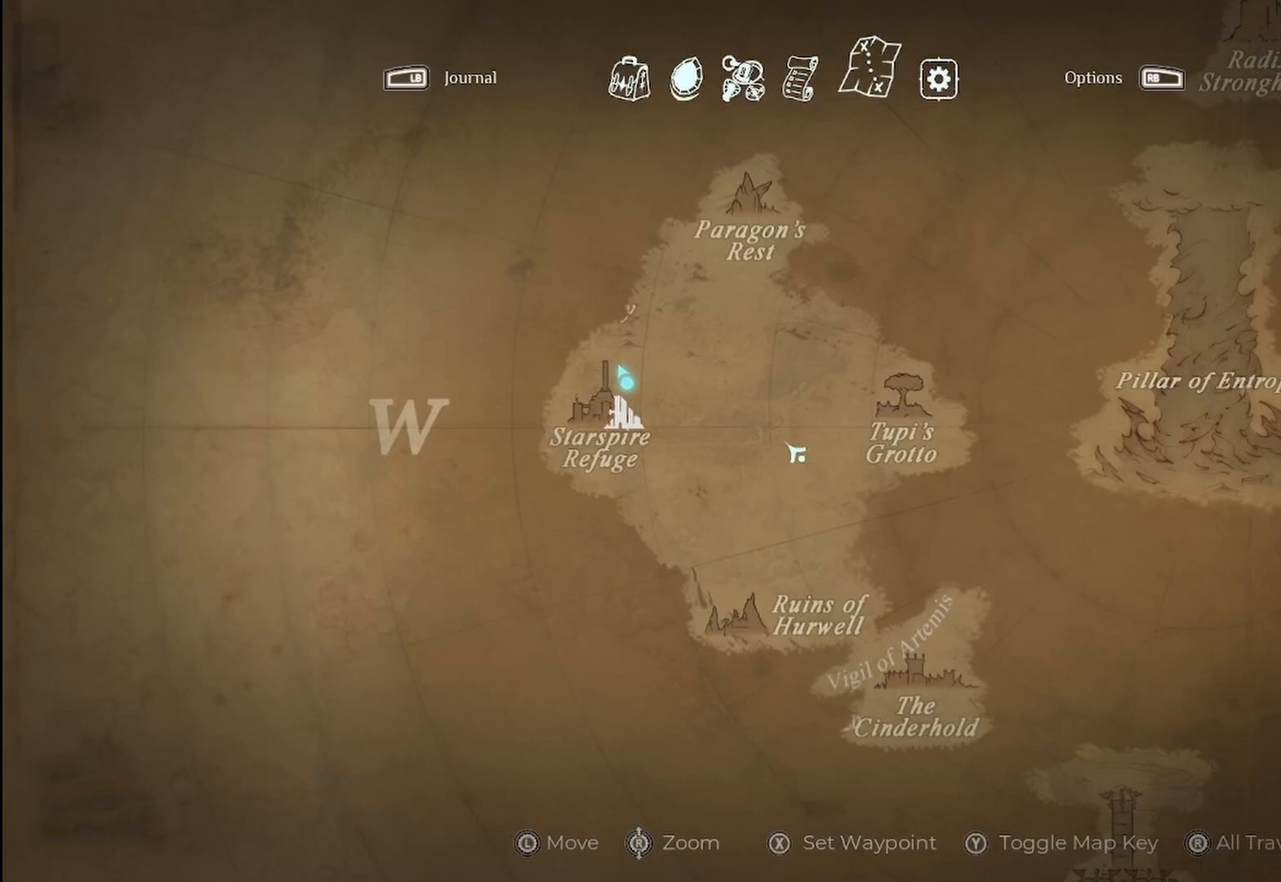
{"buttons": ["B"], "left_stick": "center", "right_stick": "center", "events": [[458, "B", "down"]]}
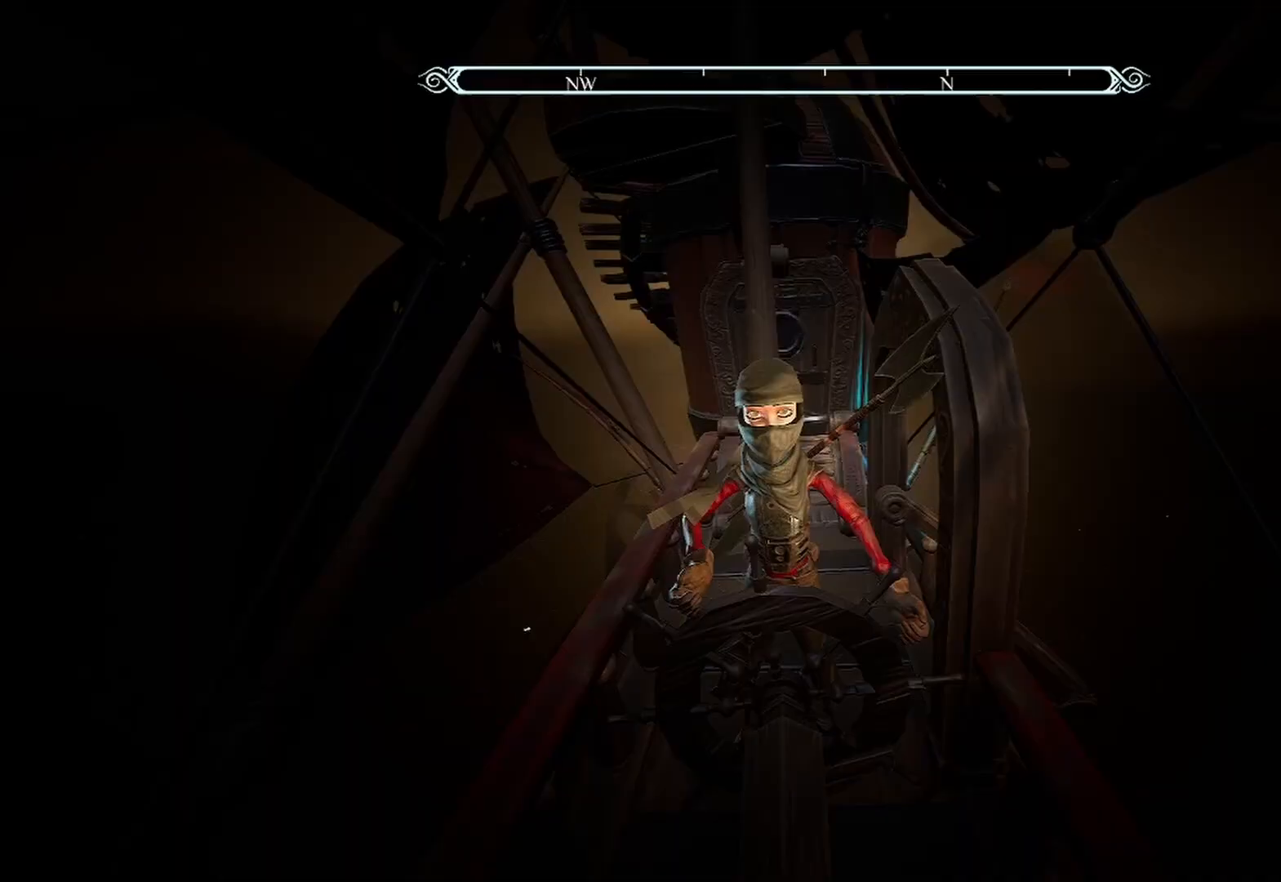
{"buttons": ["R2"], "left_stick": "center", "right_stick": "center", "events": [[83, "B", "up"], [375, "R2", "down"]]}
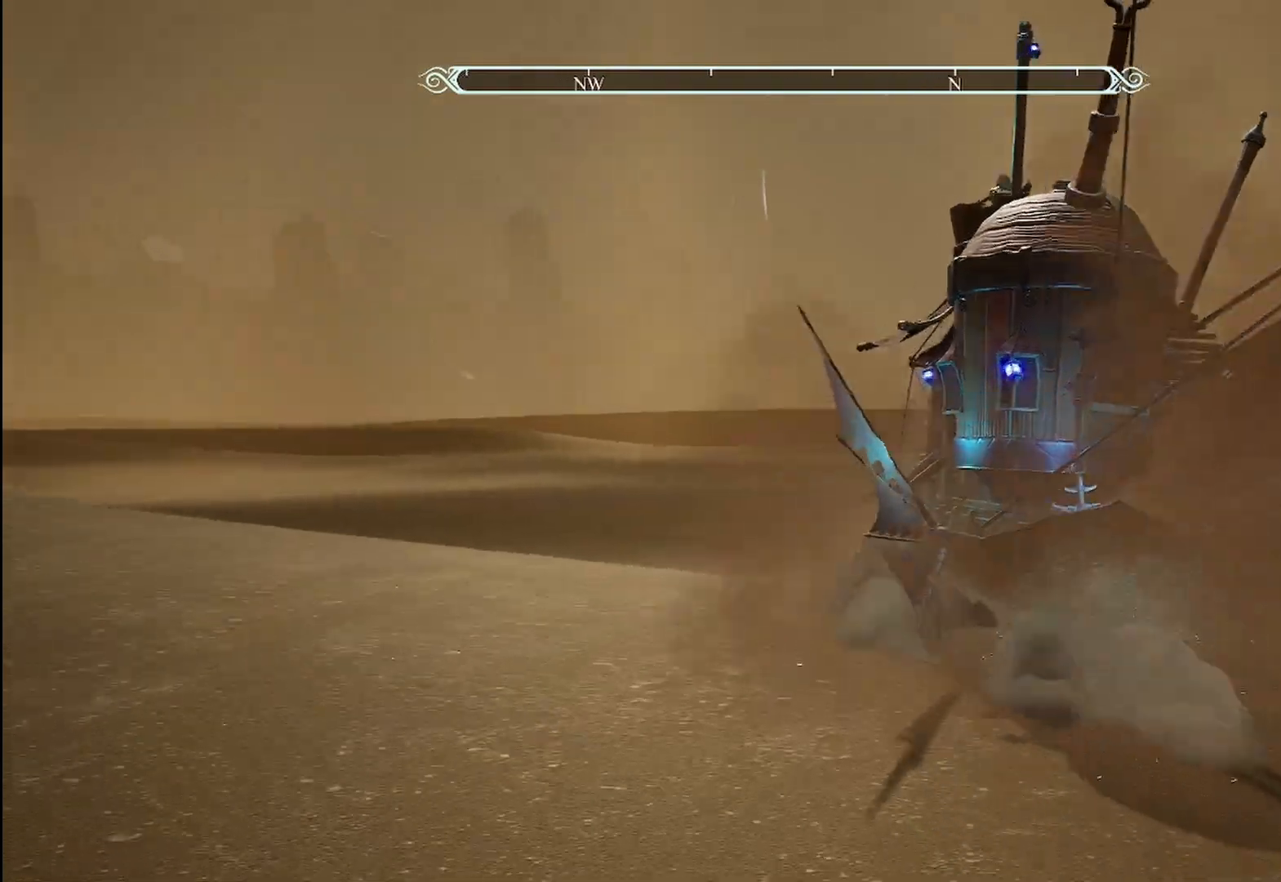
{"buttons": ["R2"], "left_stick": "center", "right_stick": "center", "events": []}
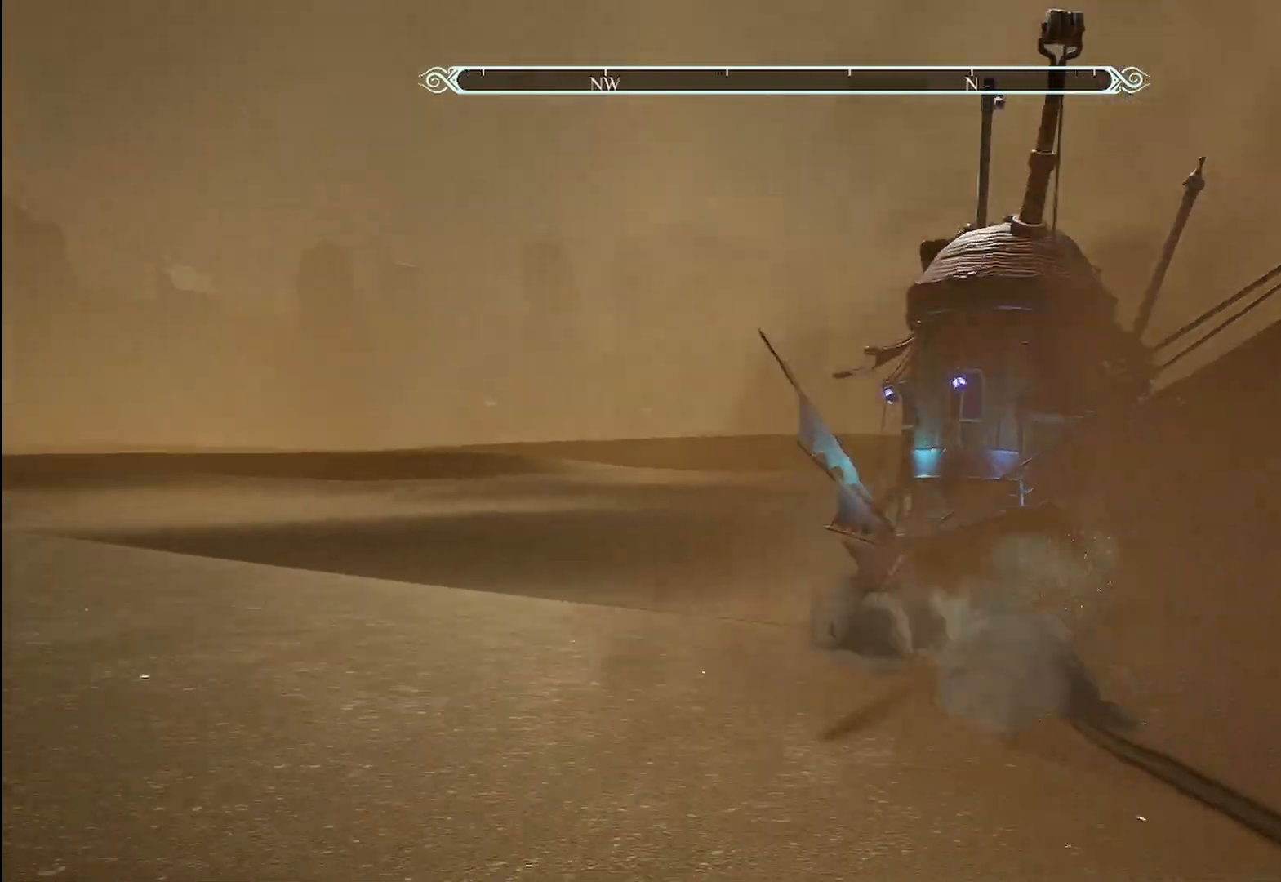
{"buttons": ["R2"], "left_stick": "center", "right_stick": "down", "events": [[417, "right_stick", "down"]]}
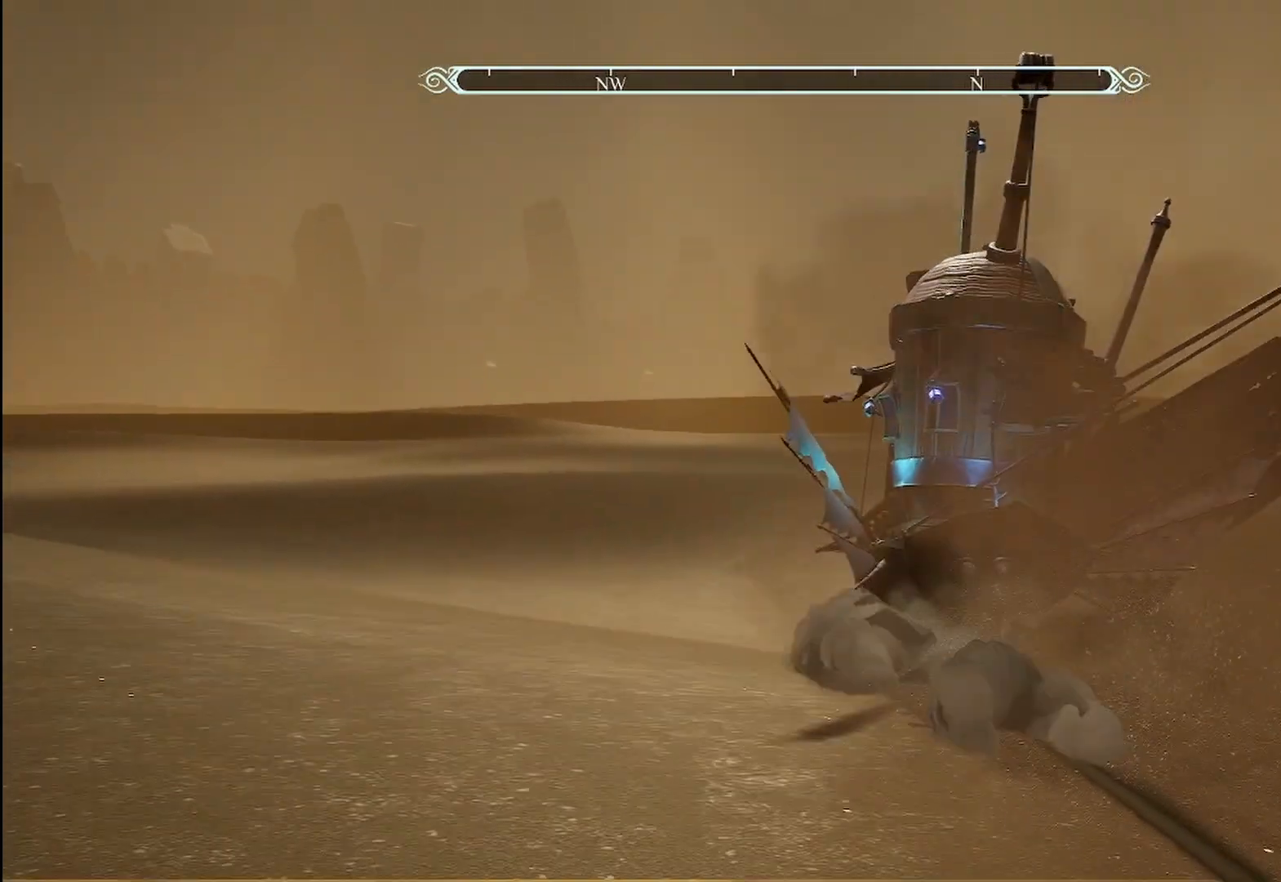
{"buttons": ["R2"], "left_stick": "center", "right_stick": "center", "events": [[292, "right_stick", "center"]]}